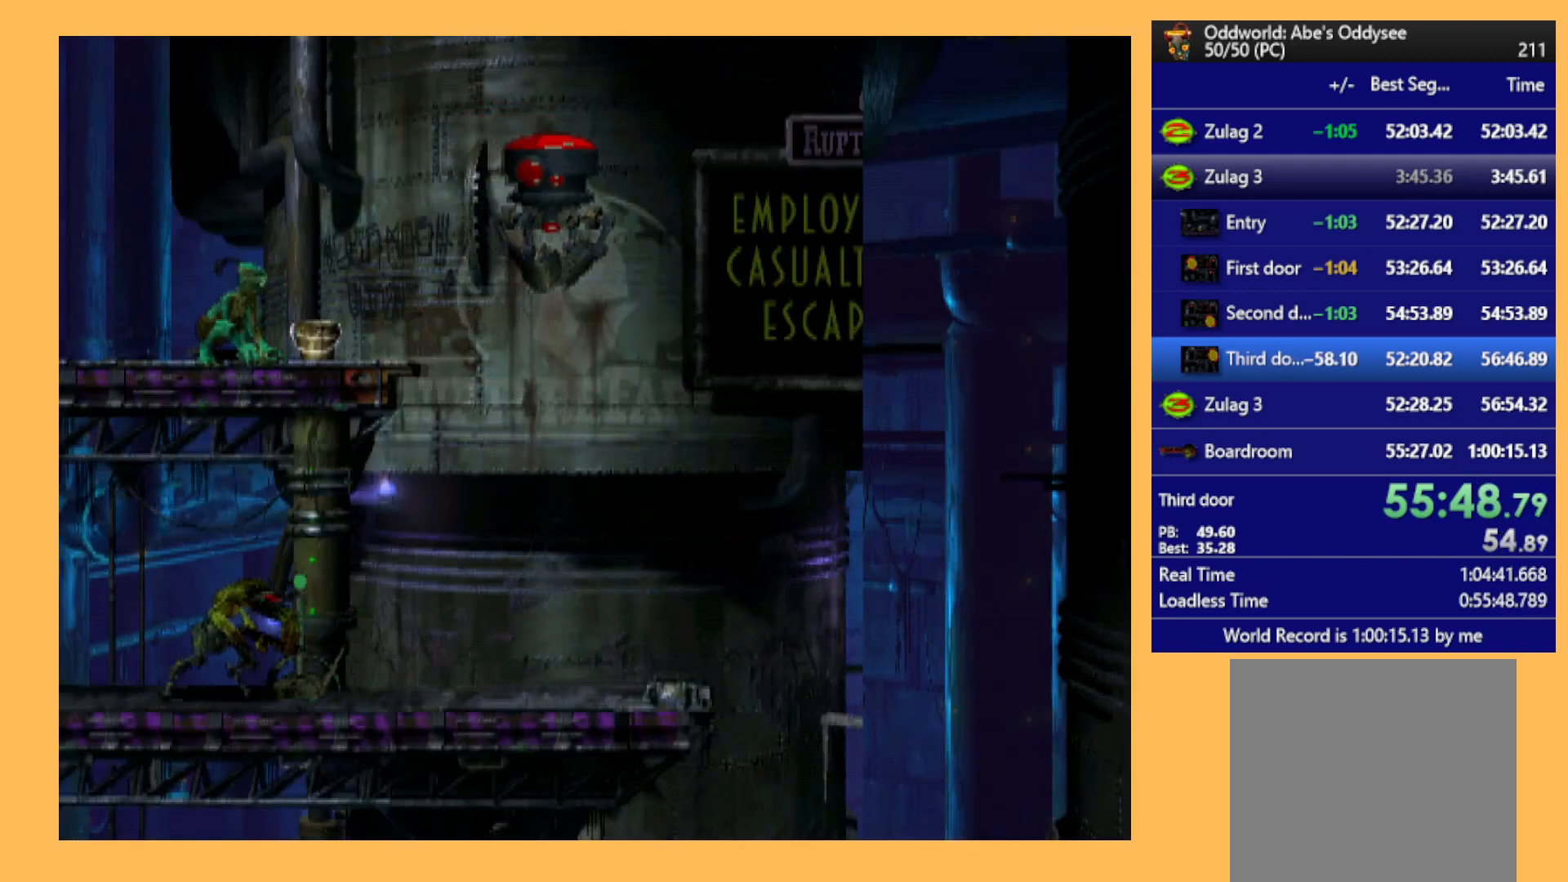
Gameplay with a controller (Xbox layout); each line is a JSON object with the inputs held at the frame after it. "events" lists button and stick changes between this image and that frame as [ms after this image, input, new state], when the widget could be followed in between. Not read: right_stick.
{"buttons": ["R1", "DPAD_RIGHT"], "left_stick": "center", "events": []}
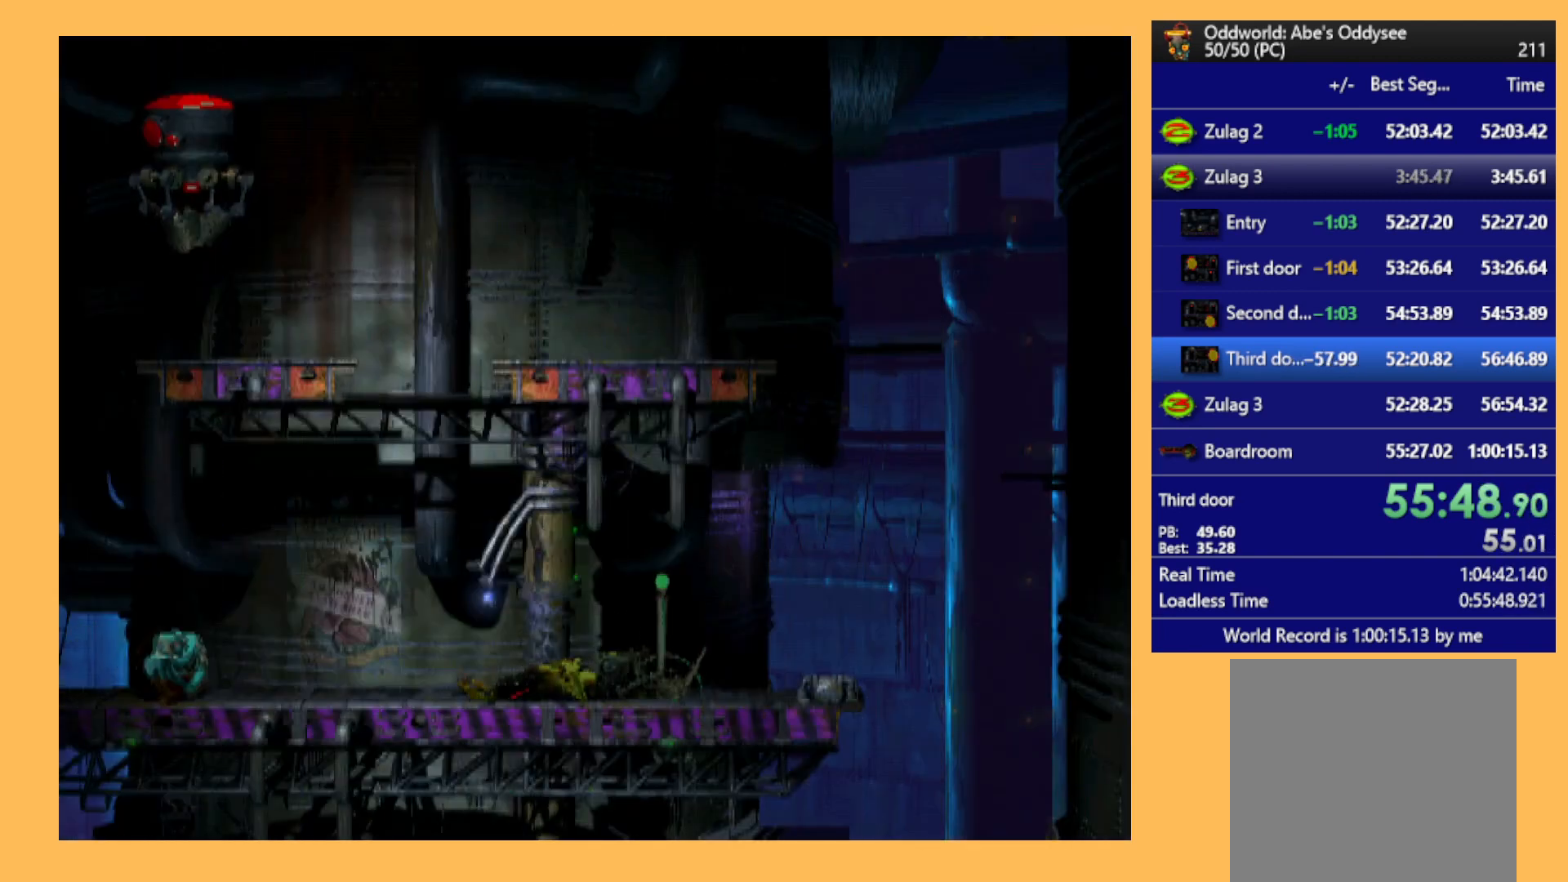
{"buttons": ["DPAD_RIGHT"], "left_stick": "center", "events": [[467, "R1", "up"]]}
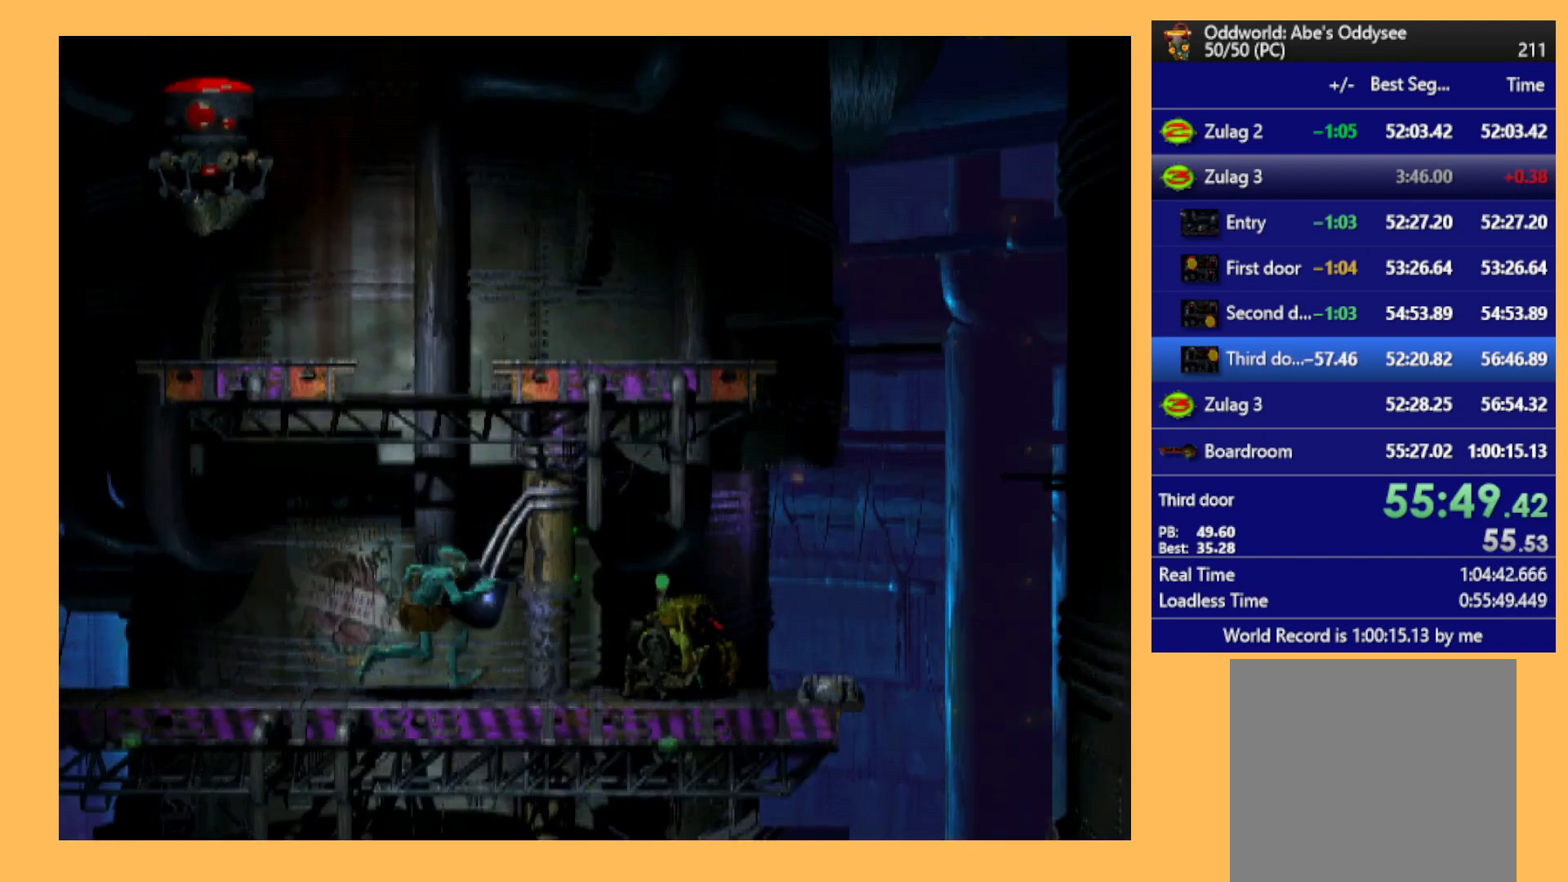
{"buttons": ["X"], "left_stick": "center", "events": [[267, "DPAD_RIGHT", "up"], [333, "X", "down"], [400, "X", "up"], [467, "X", "down"]]}
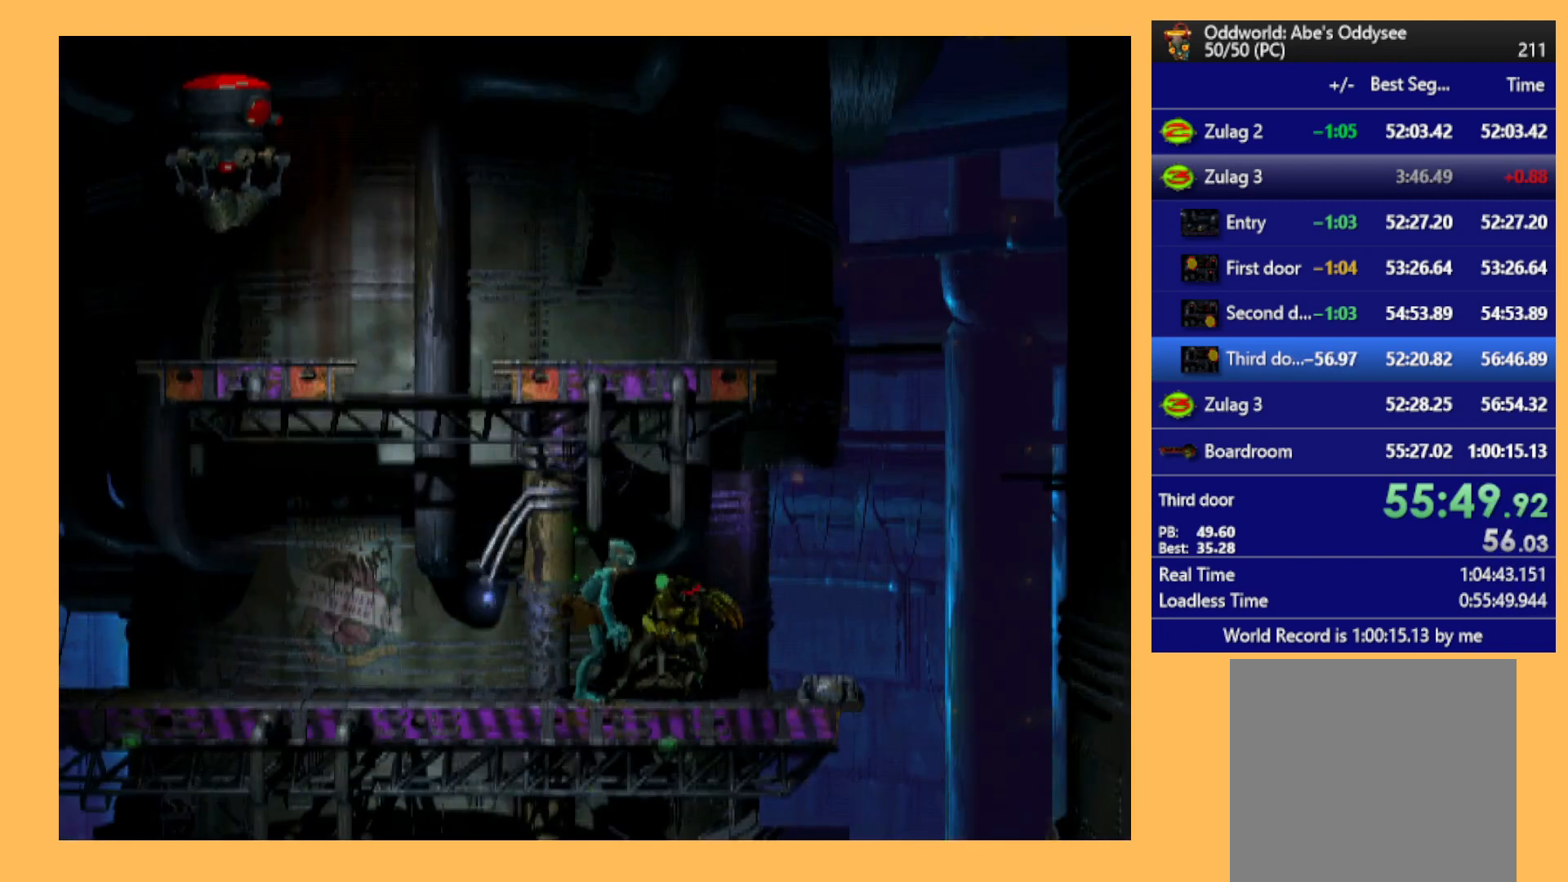
{"buttons": [], "left_stick": "center", "events": [[67, "X", "up"], [133, "X", "down"], [333, "X", "up"]]}
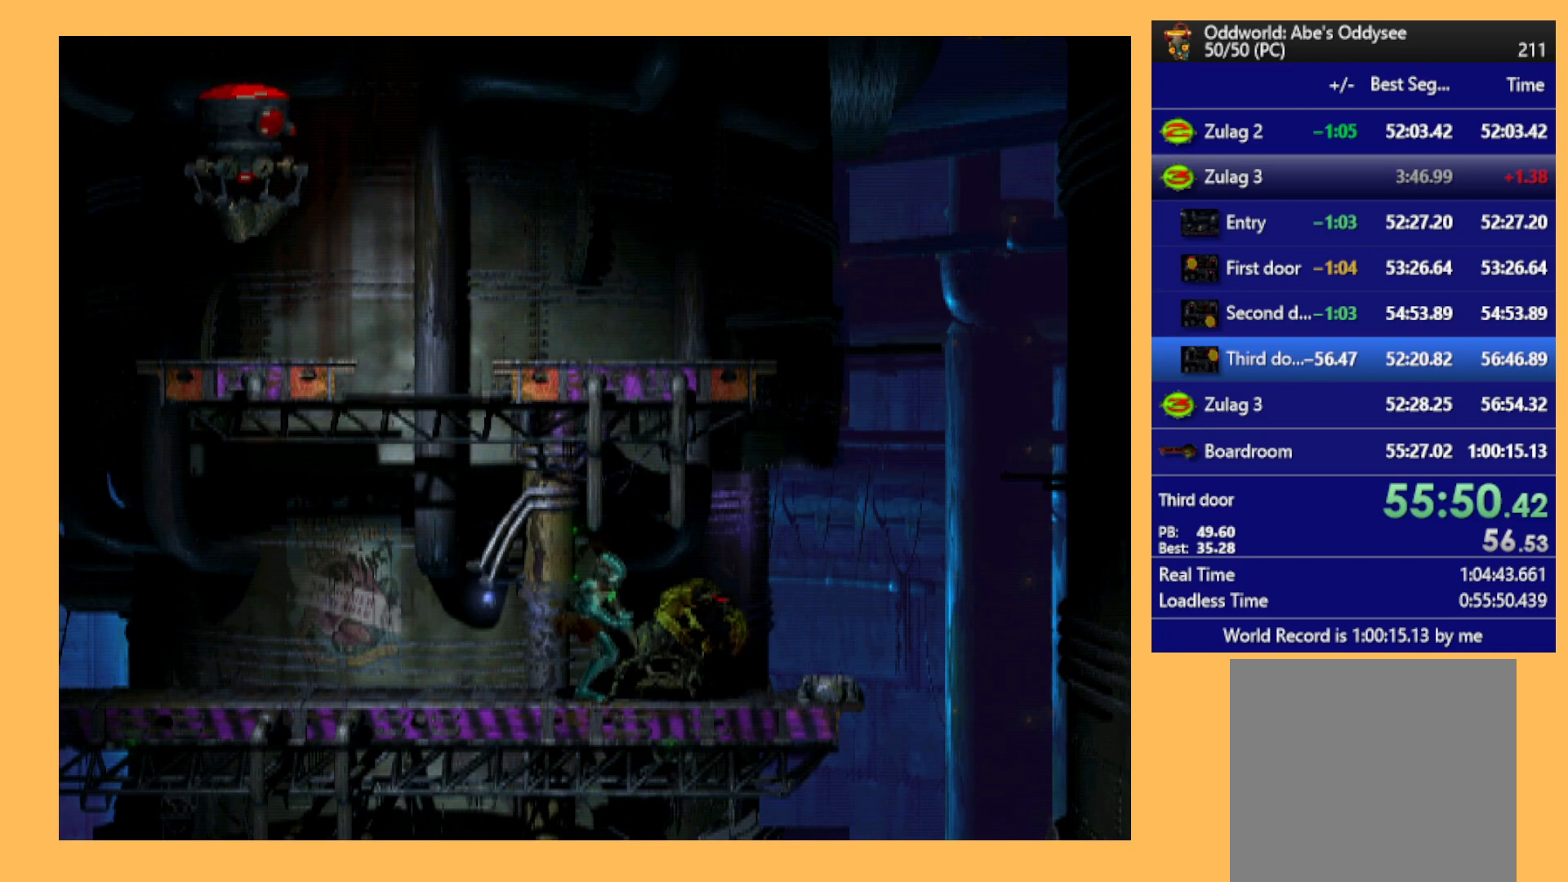
{"buttons": ["X"], "left_stick": "center", "events": [[367, "X", "down"]]}
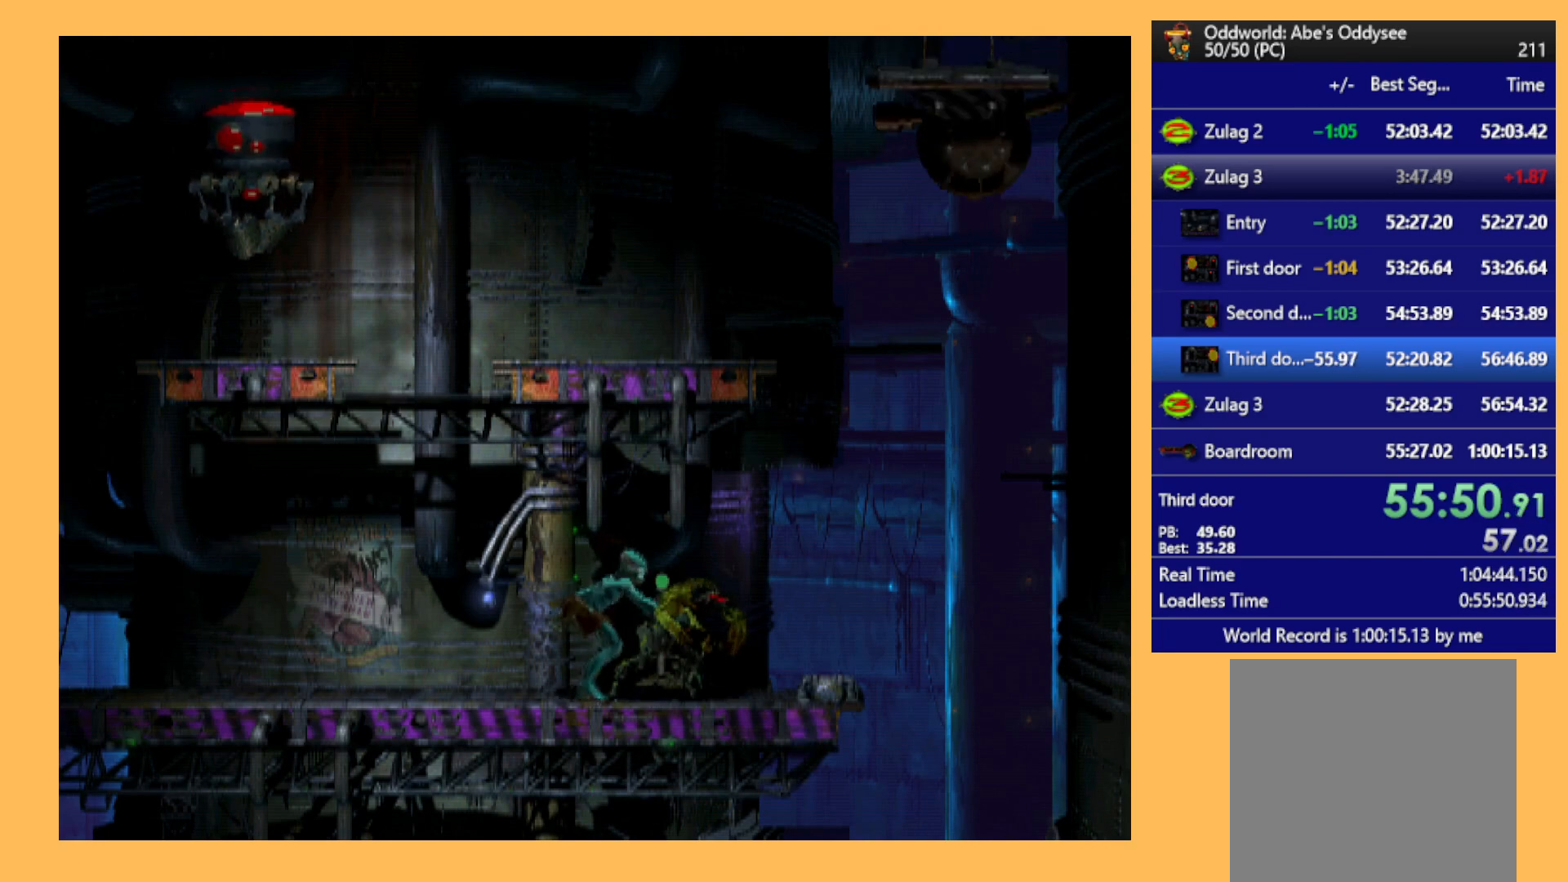
{"buttons": ["DPAD_LEFT"], "left_stick": "center", "events": [[67, "X", "up"], [267, "DPAD_LEFT", "down"]]}
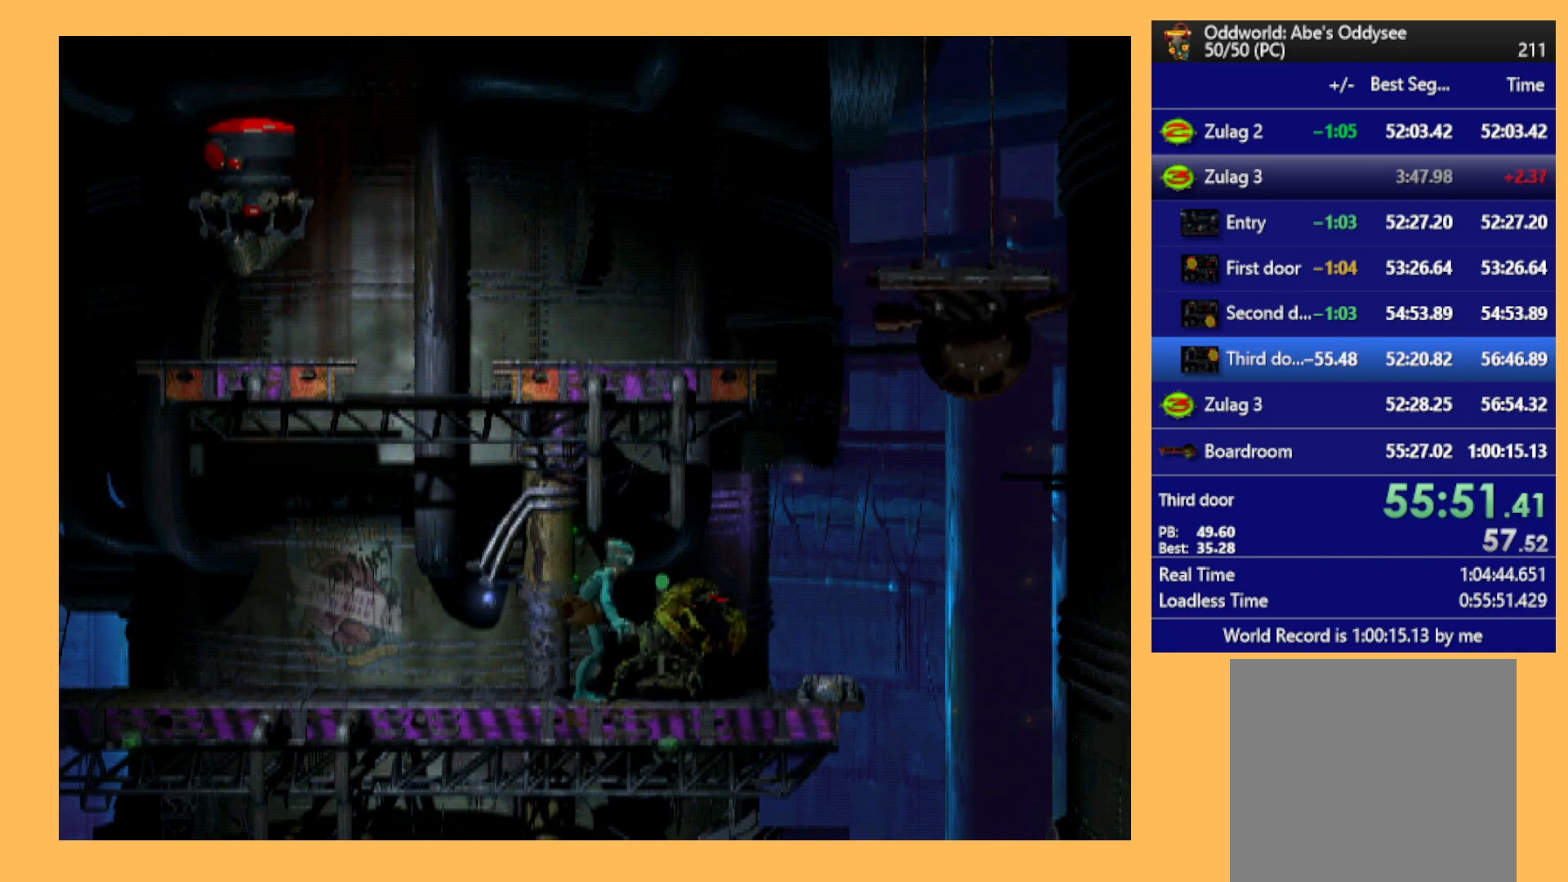
{"buttons": ["Y", "R1", "DPAD_RIGHT"], "left_stick": "center", "events": [[167, "DPAD_LEFT", "up"], [233, "DPAD_RIGHT", "down"], [367, "R1", "down"], [500, "Y", "down"]]}
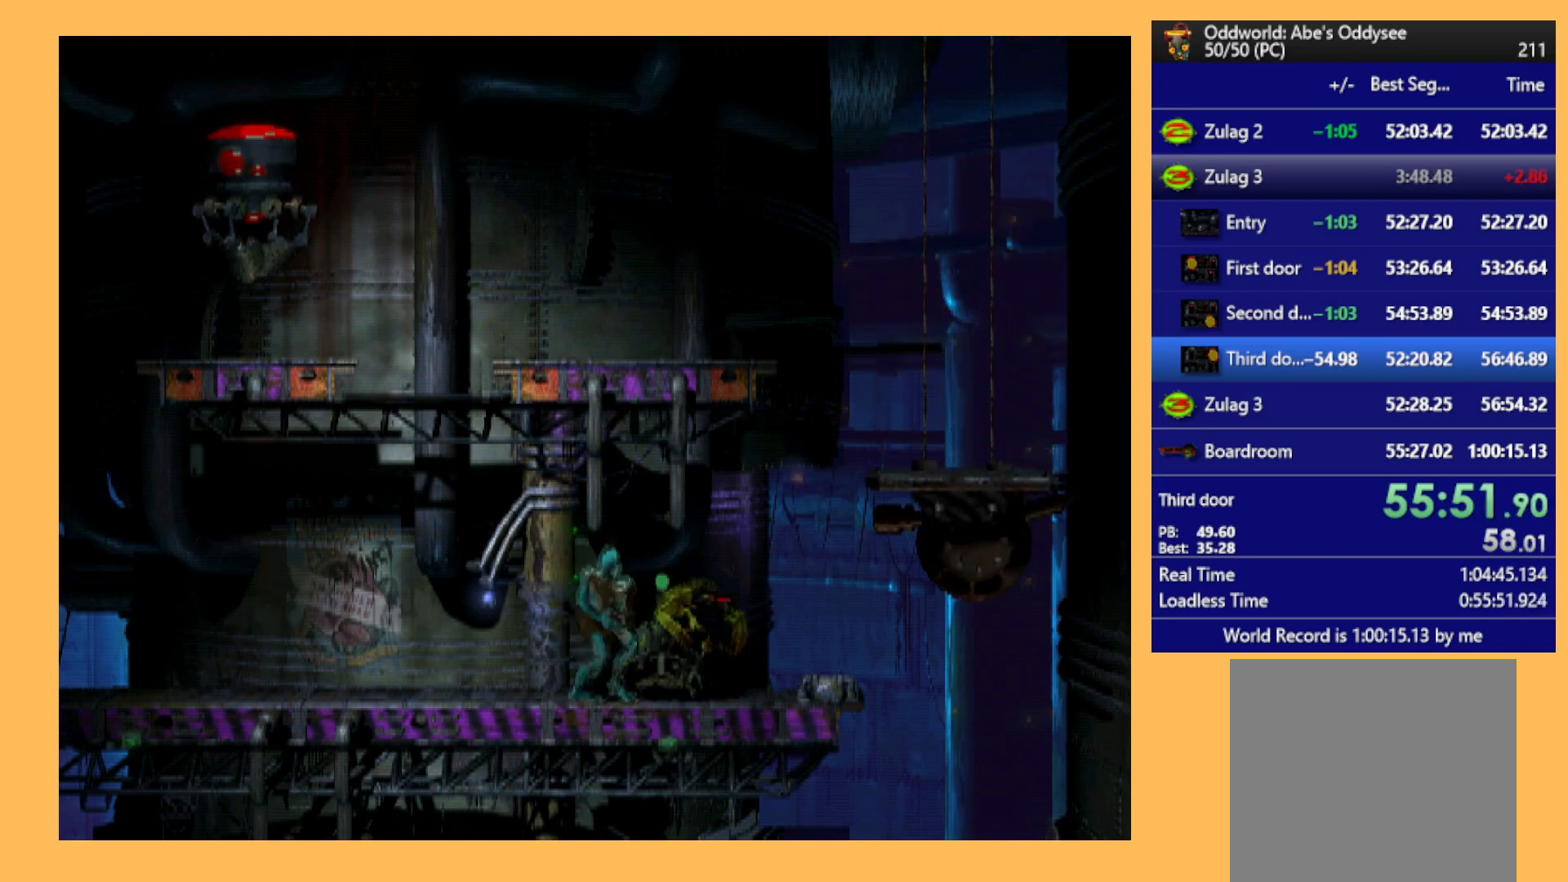
{"buttons": ["DPAD_RIGHT"], "left_stick": "center", "events": [[267, "Y", "up"], [333, "R1", "up"]]}
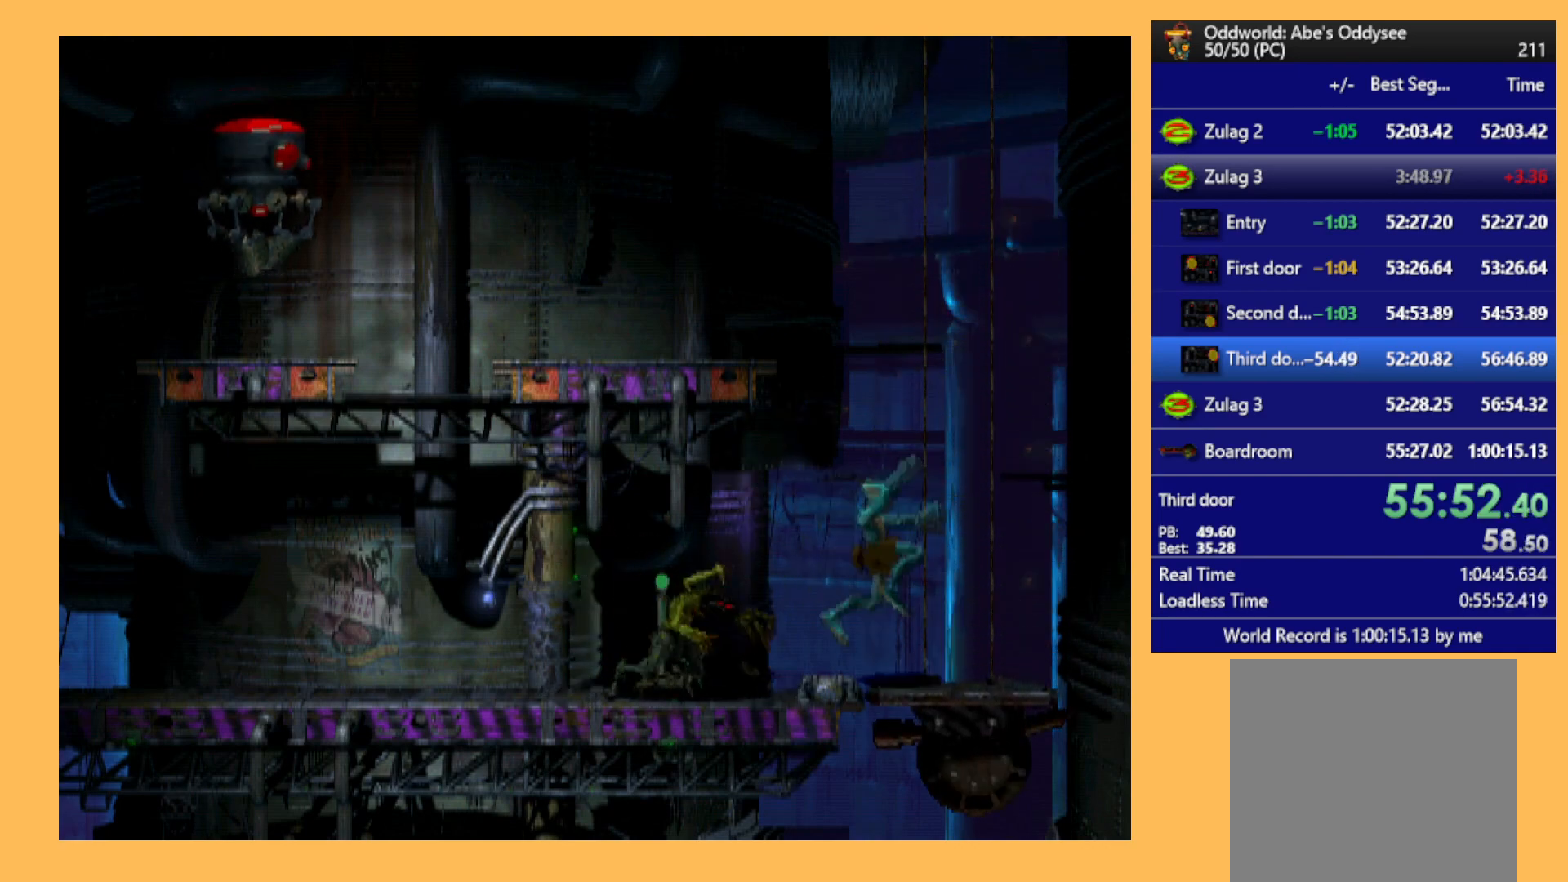
{"buttons": ["L1", "R1"], "left_stick": "center", "events": [[233, "DPAD_RIGHT", "up"], [433, "L1", "down"], [433, "R1", "down"]]}
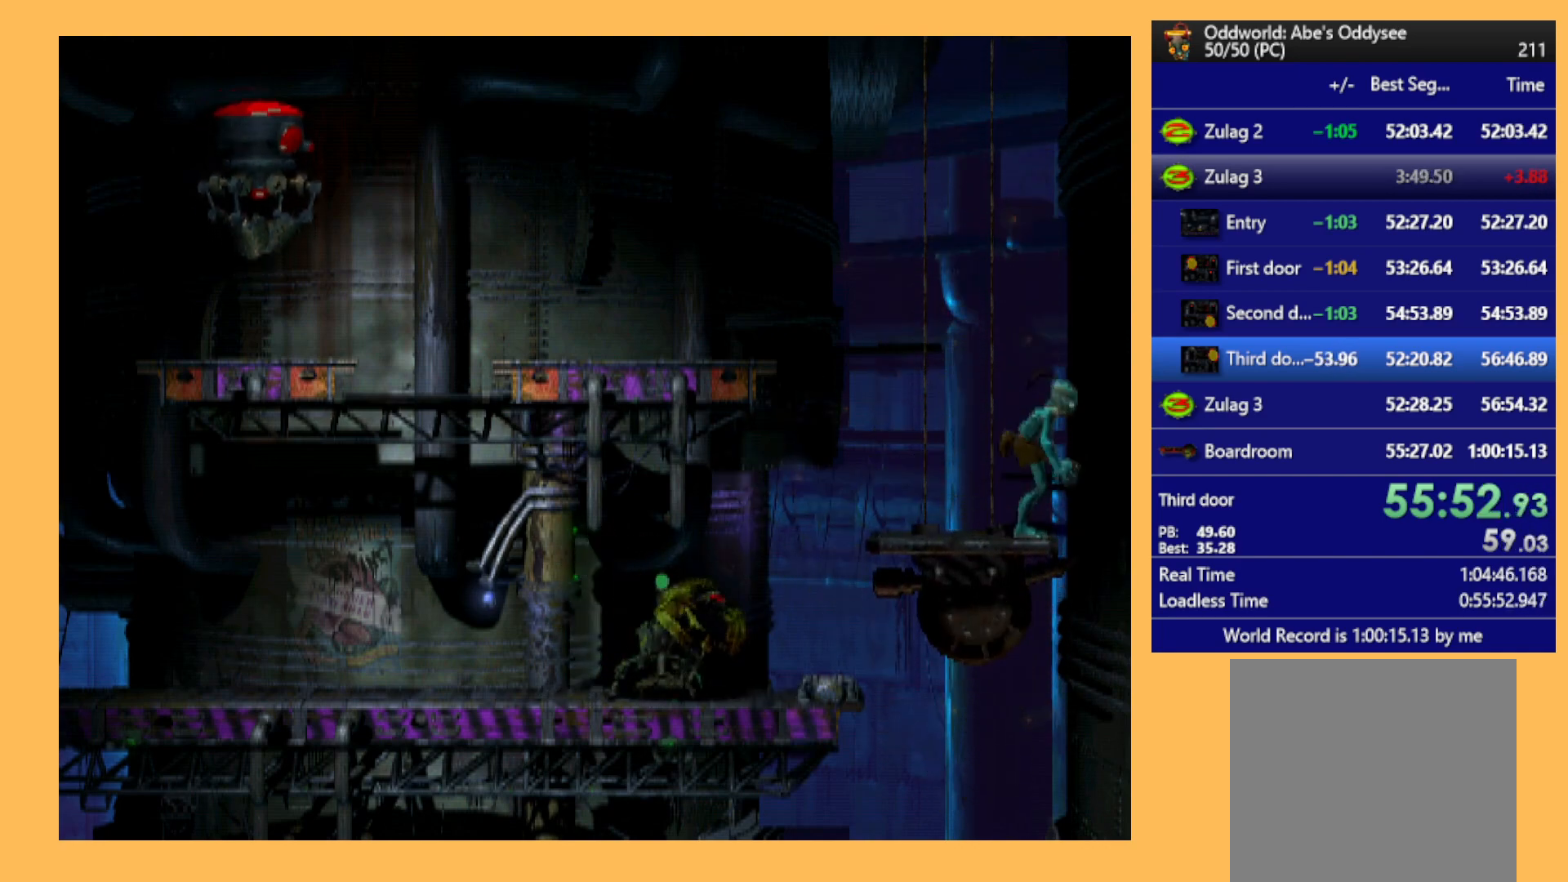
{"buttons": ["A"], "left_stick": "center", "events": [[133, "L1", "up"], [133, "R1", "up"], [400, "A", "down"]]}
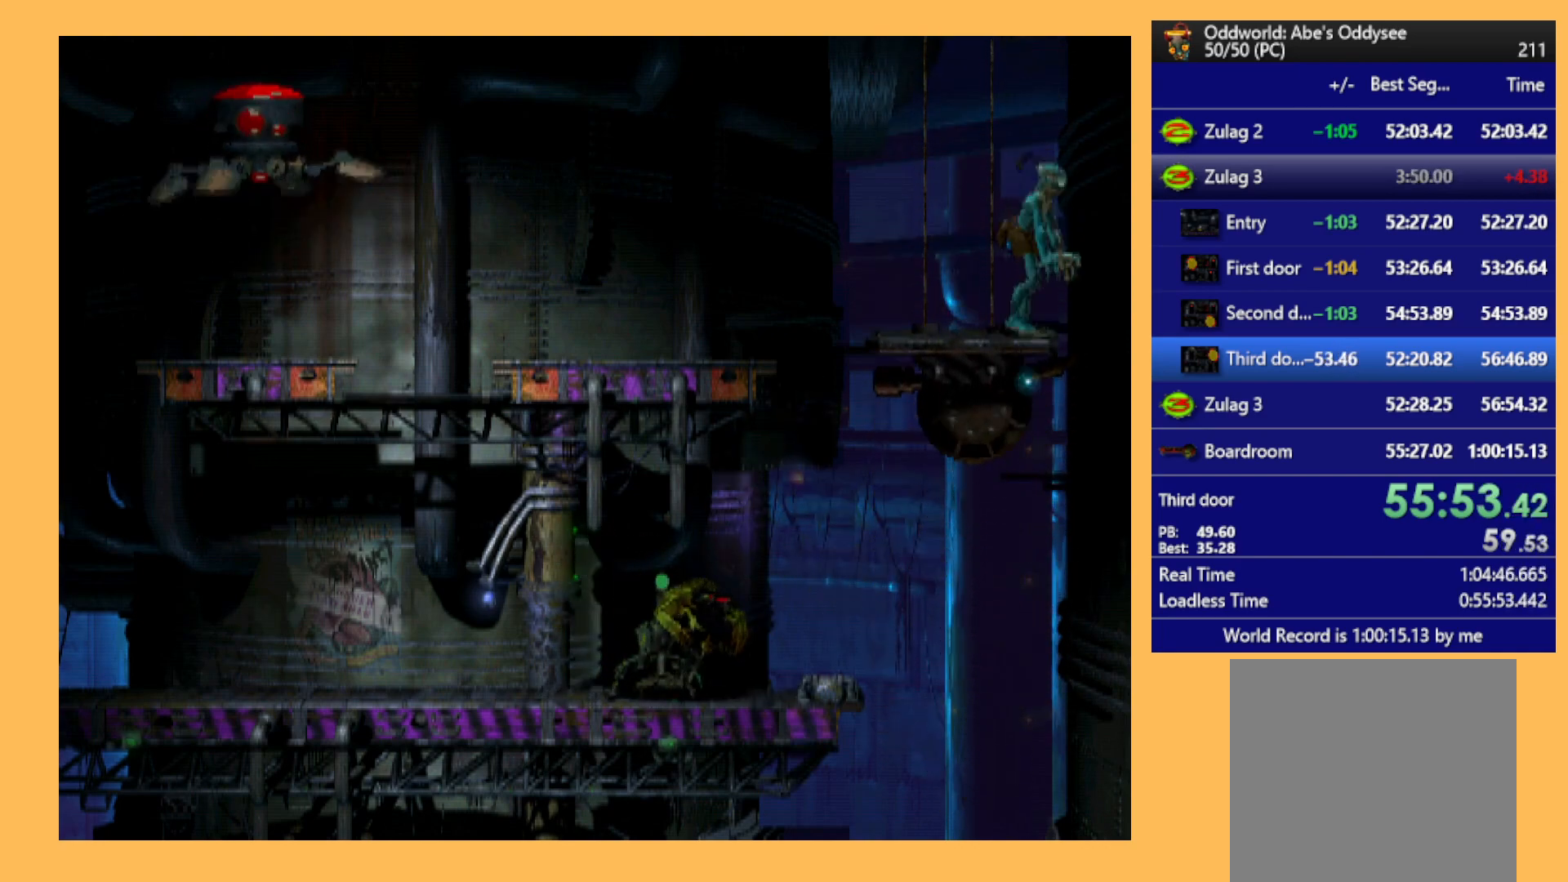
{"buttons": [], "left_stick": "center", "events": [[100, "A", "up"], [300, "DPAD_LEFT", "down"], [500, "DPAD_LEFT", "up"]]}
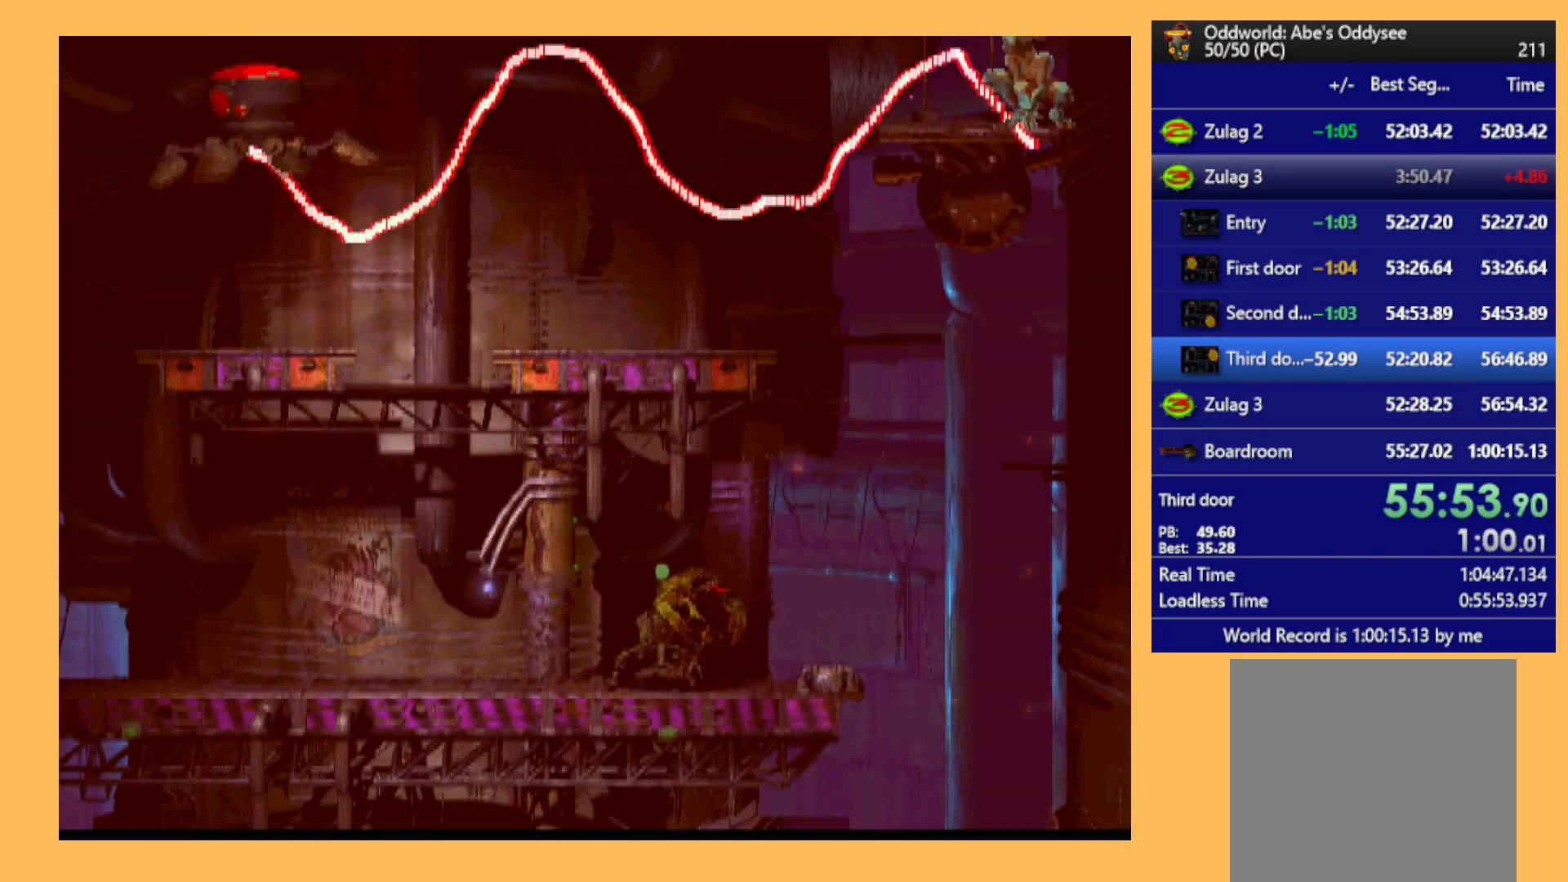
{"buttons": [], "left_stick": "center", "events": []}
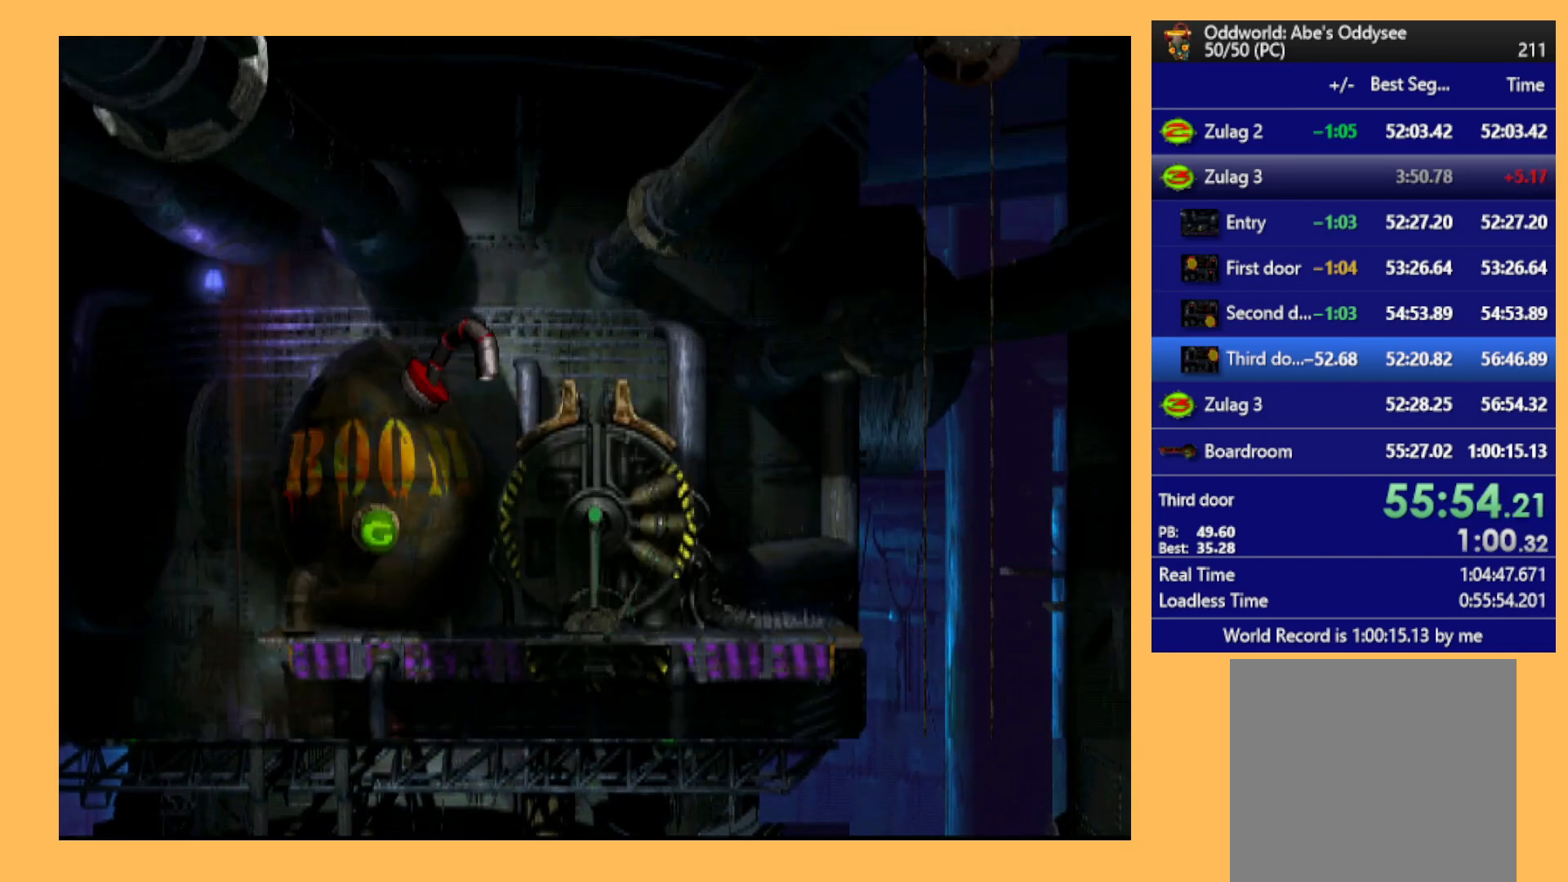
{"buttons": [], "left_stick": "center", "events": []}
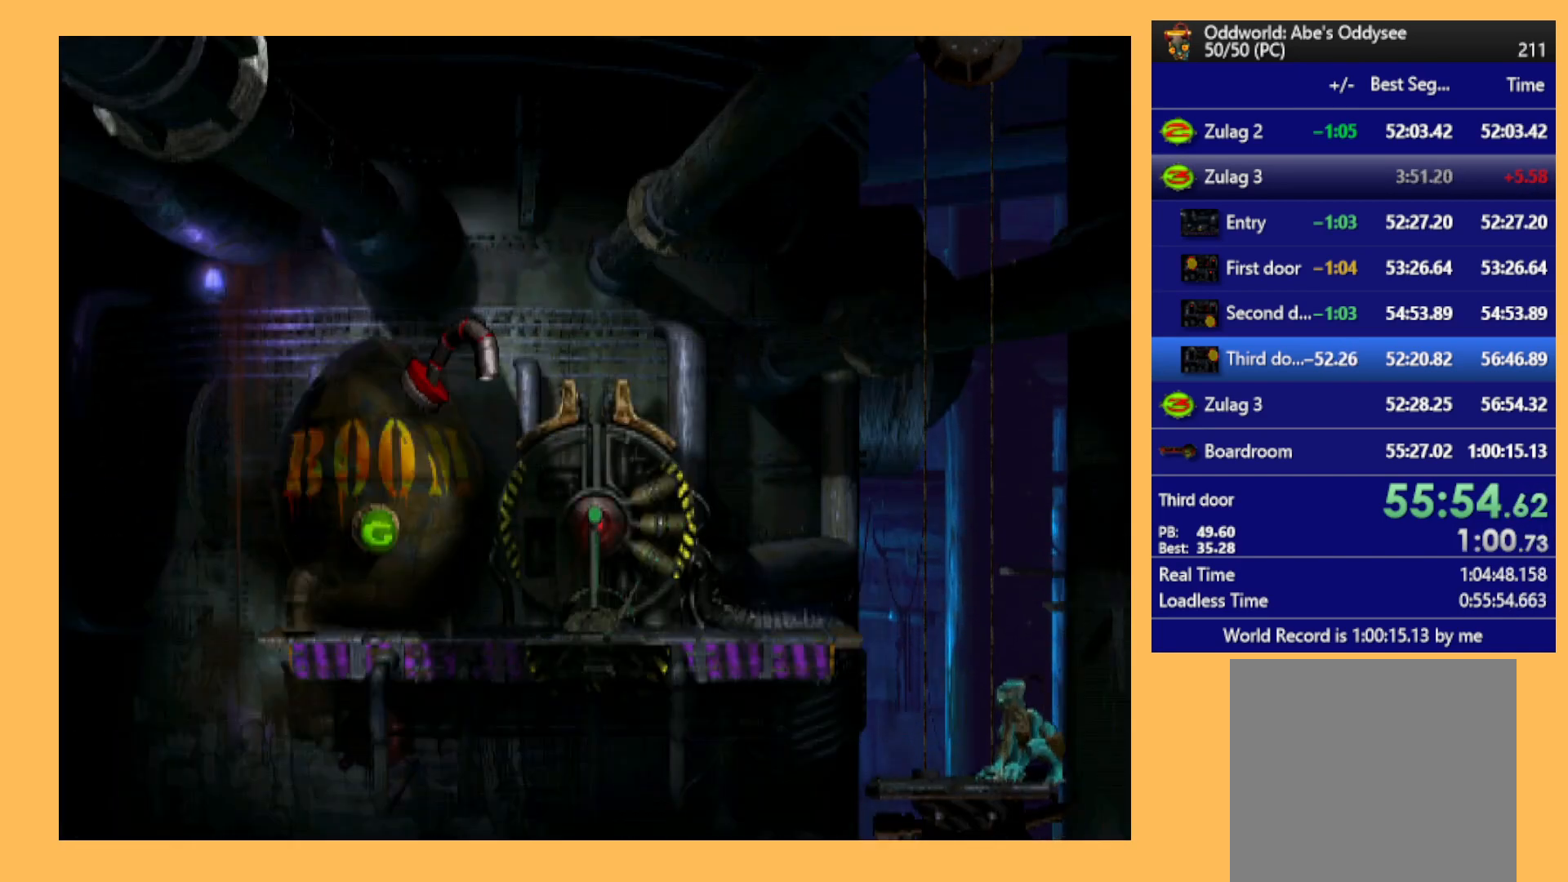
{"buttons": ["DPAD_LEFT"], "left_stick": "center", "events": [[333, "DPAD_LEFT", "down"]]}
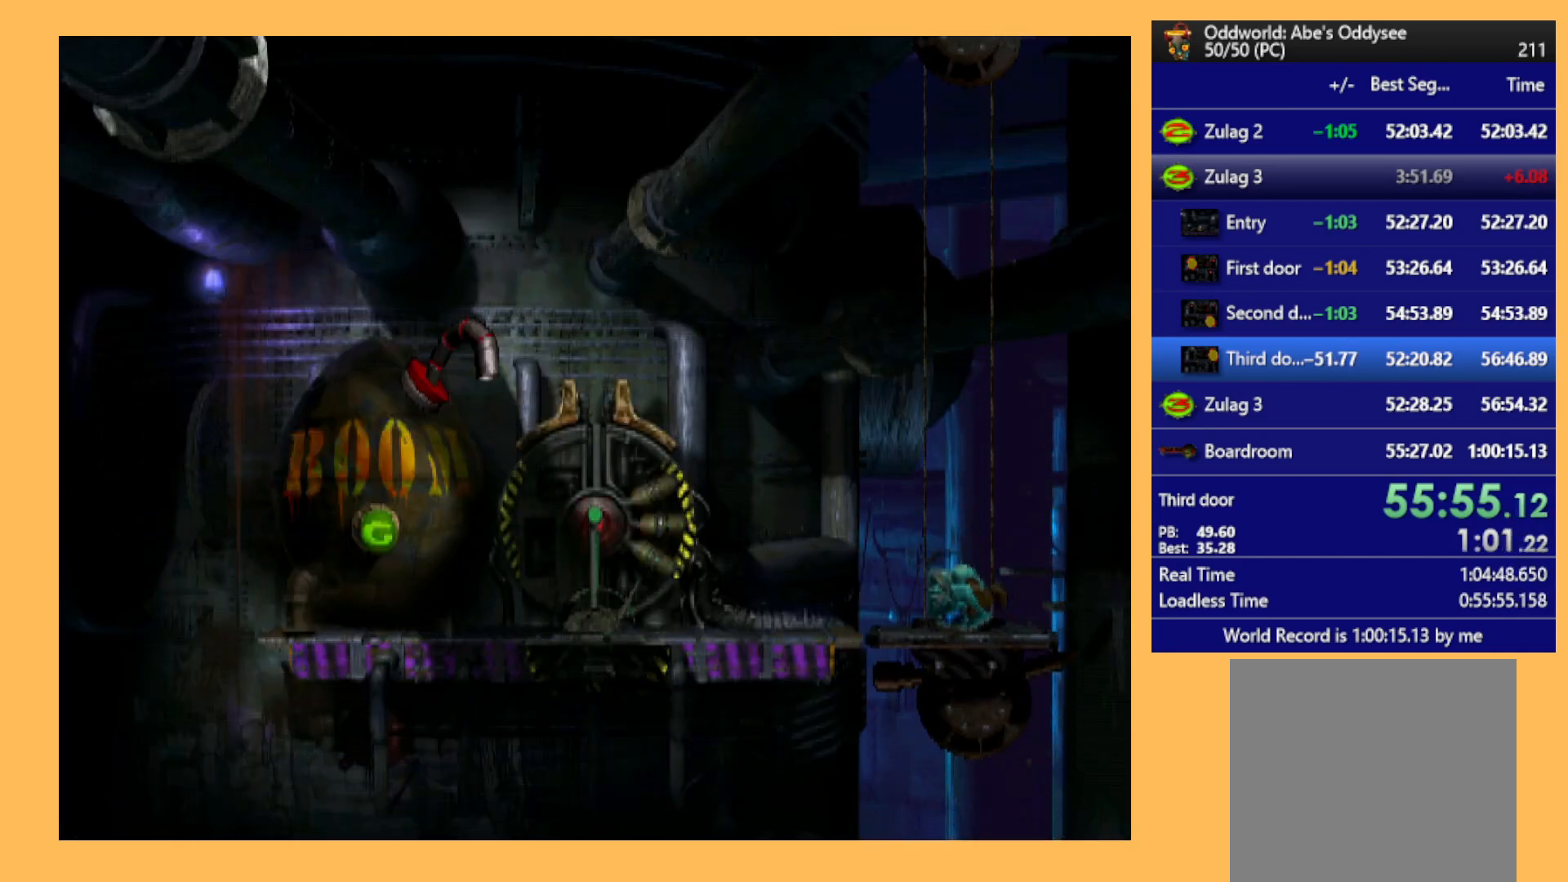
{"buttons": ["DPAD_LEFT"], "left_stick": "center", "events": []}
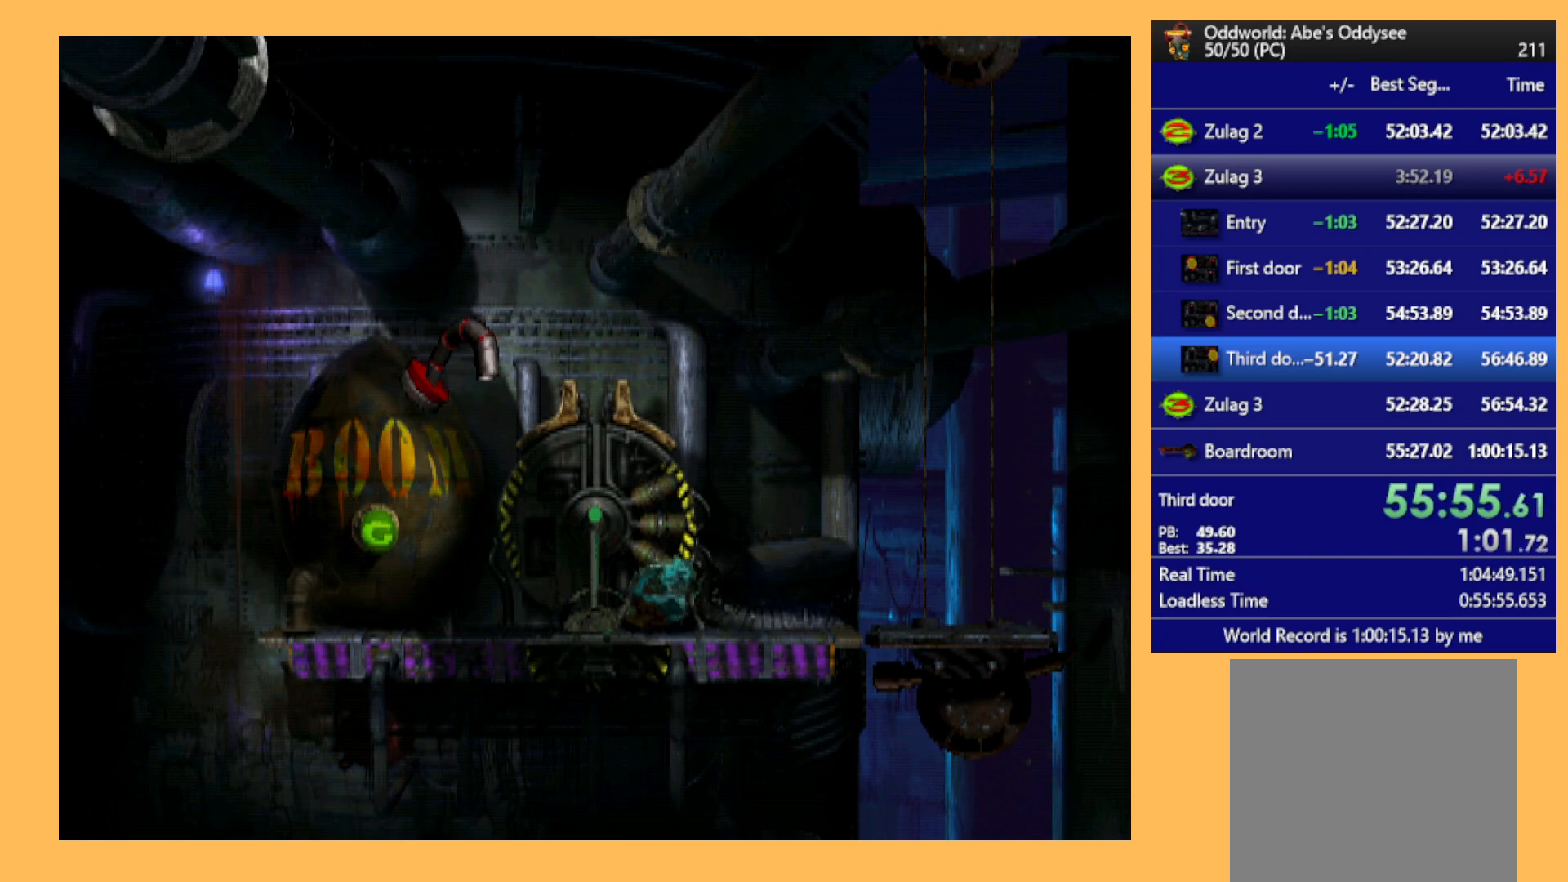
{"buttons": [], "left_stick": "center", "events": [[467, "DPAD_LEFT", "up"]]}
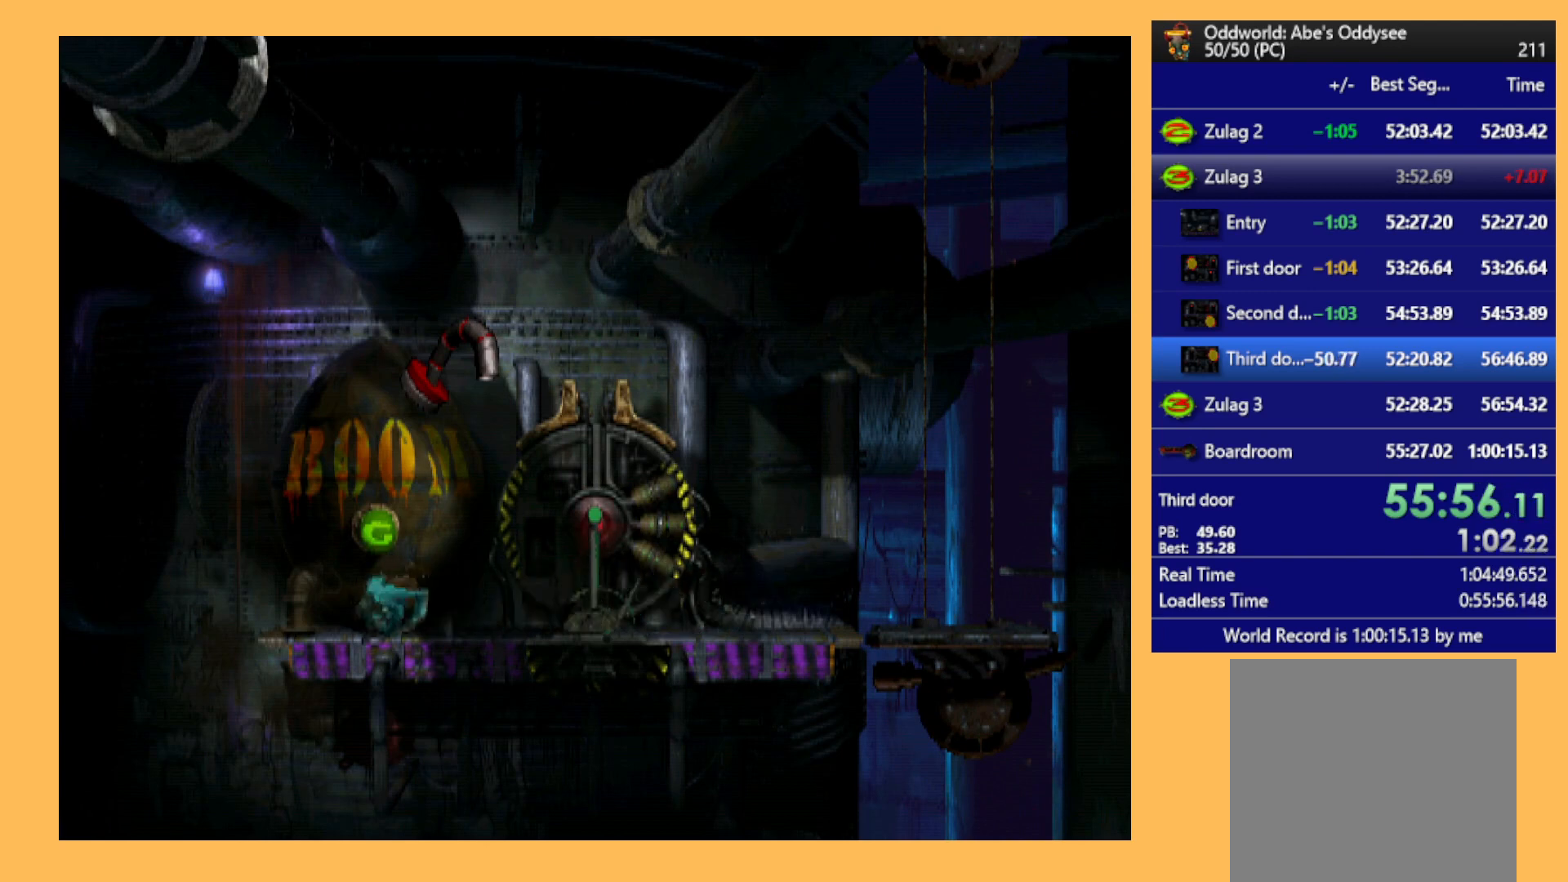
{"buttons": [], "left_stick": "center", "events": [[167, "DPAD_RIGHT", "down"], [367, "DPAD_RIGHT", "up"]]}
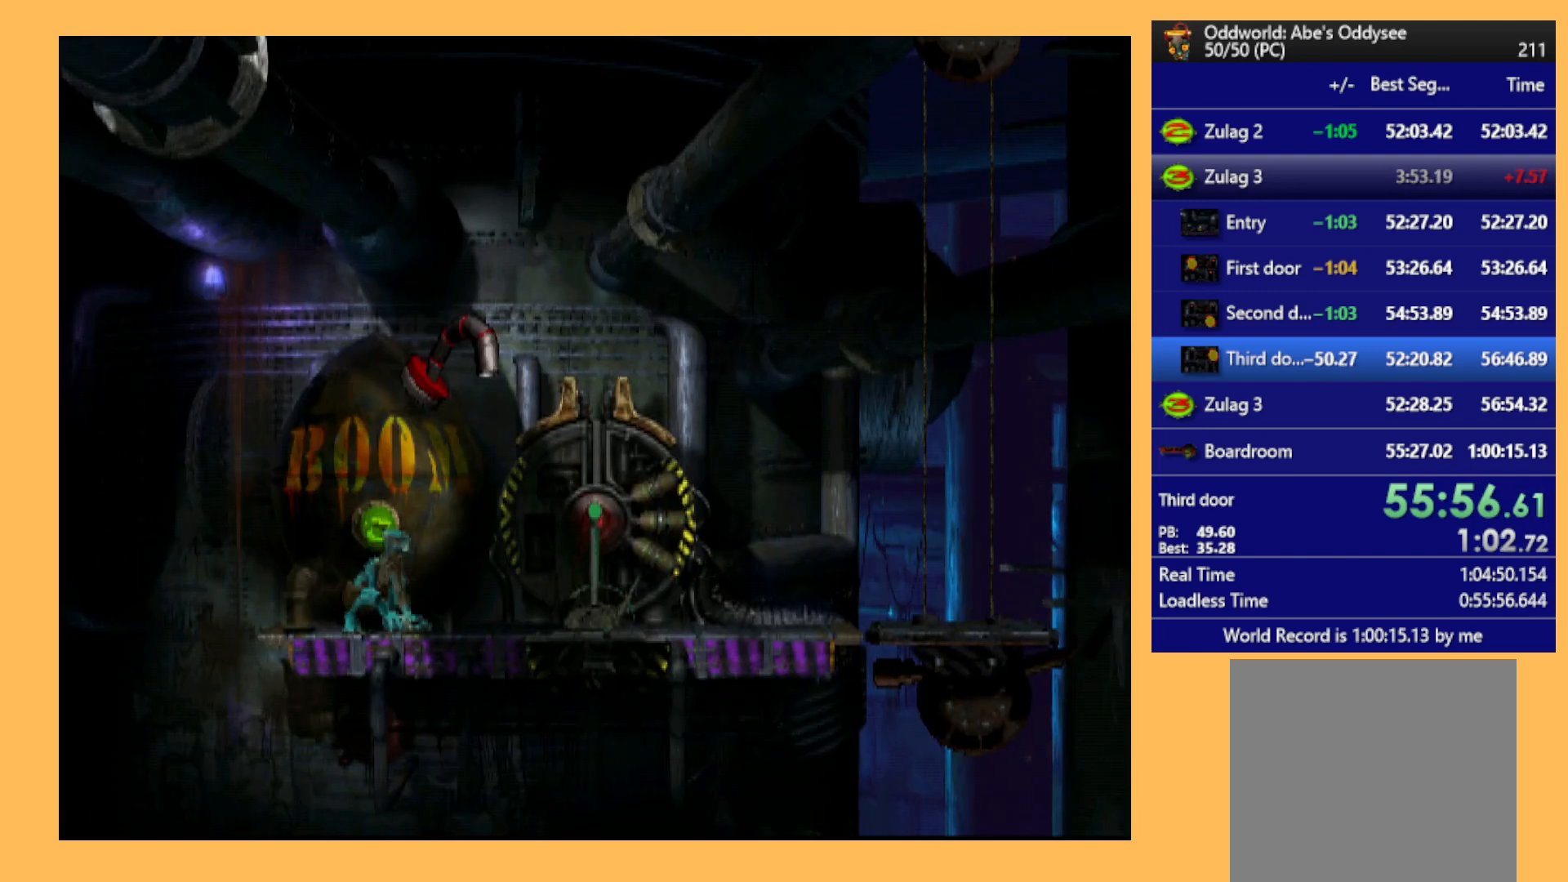
{"buttons": [], "left_stick": "center", "events": [[333, "A", "down"], [400, "A", "up"]]}
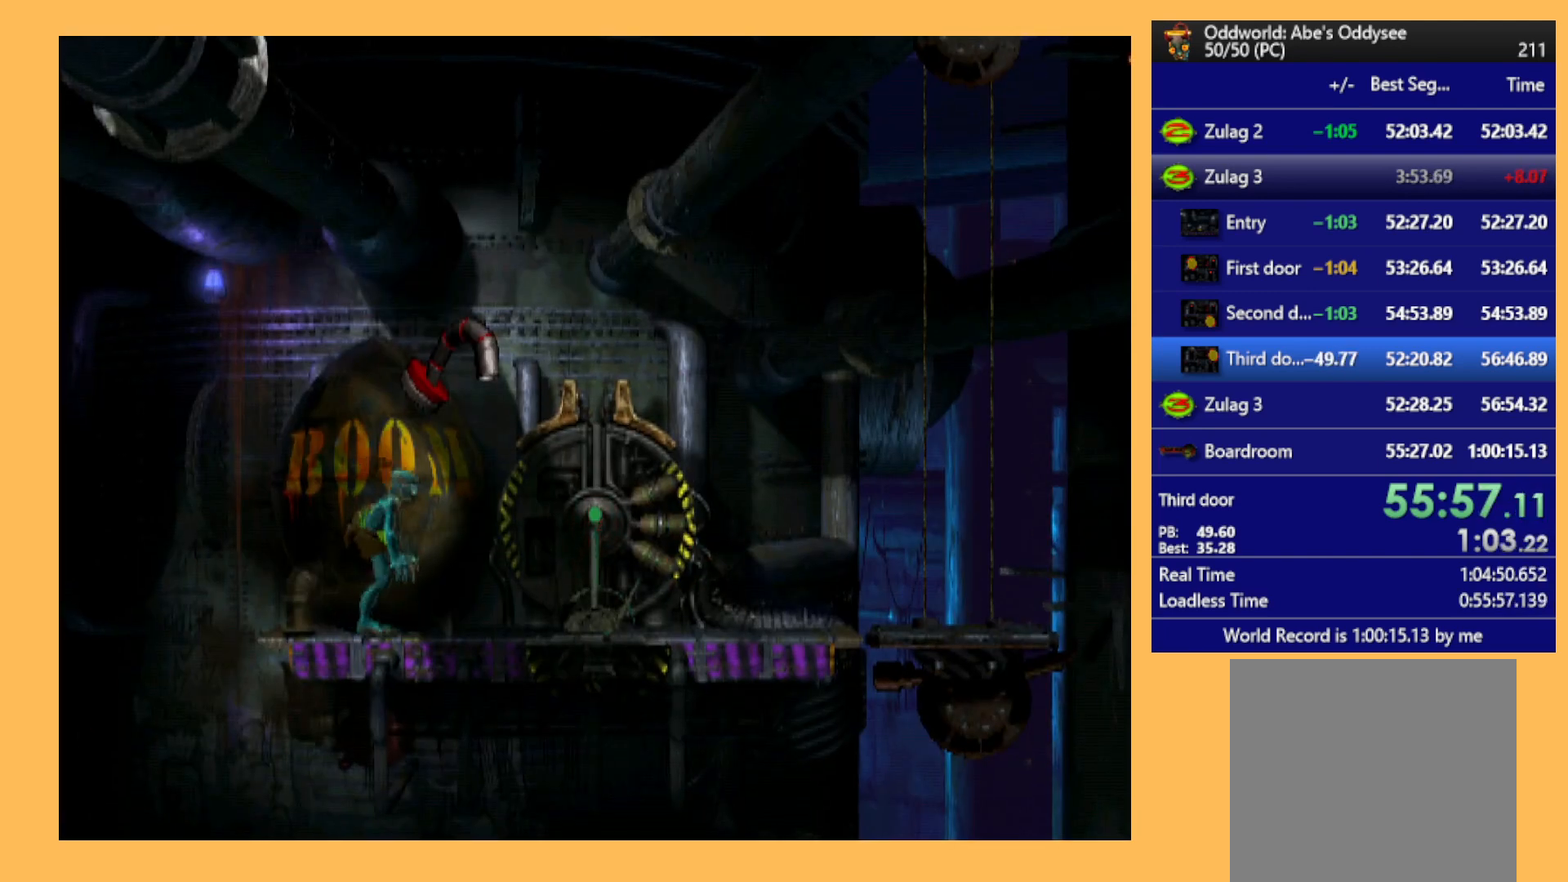
{"buttons": ["DPAD_RIGHT"], "left_stick": "center", "events": [[33, "DPAD_UP", "down"], [233, "DPAD_UP", "up"], [433, "DPAD_RIGHT", "down"]]}
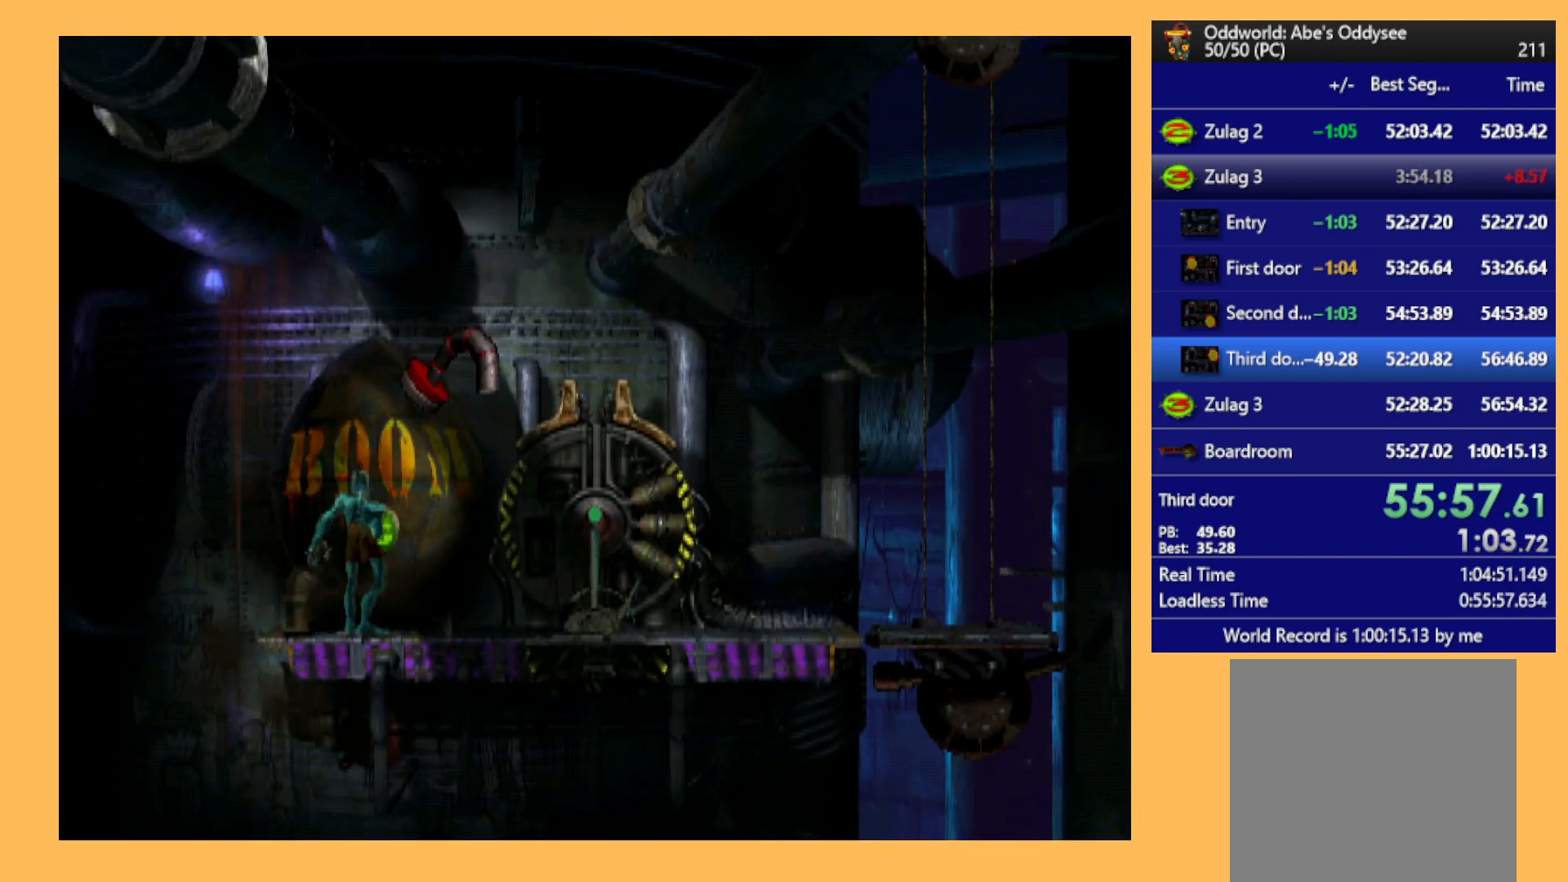
{"buttons": ["DPAD_RIGHT"], "left_stick": "center", "events": []}
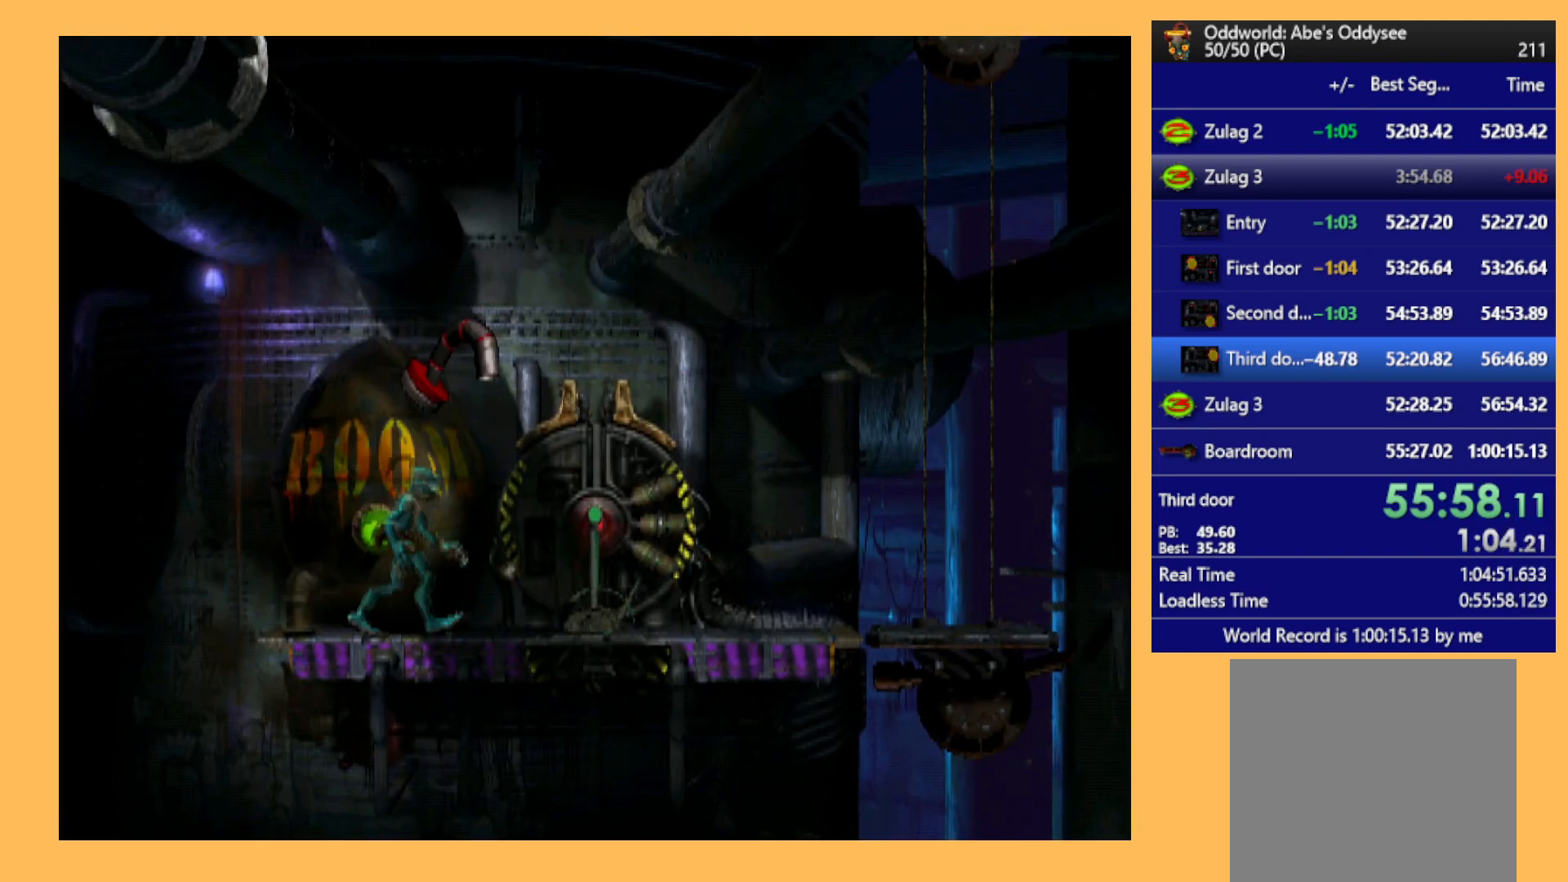
{"buttons": [], "left_stick": "center", "events": [[233, "DPAD_RIGHT", "up"], [400, "X", "down"], [500, "X", "up"]]}
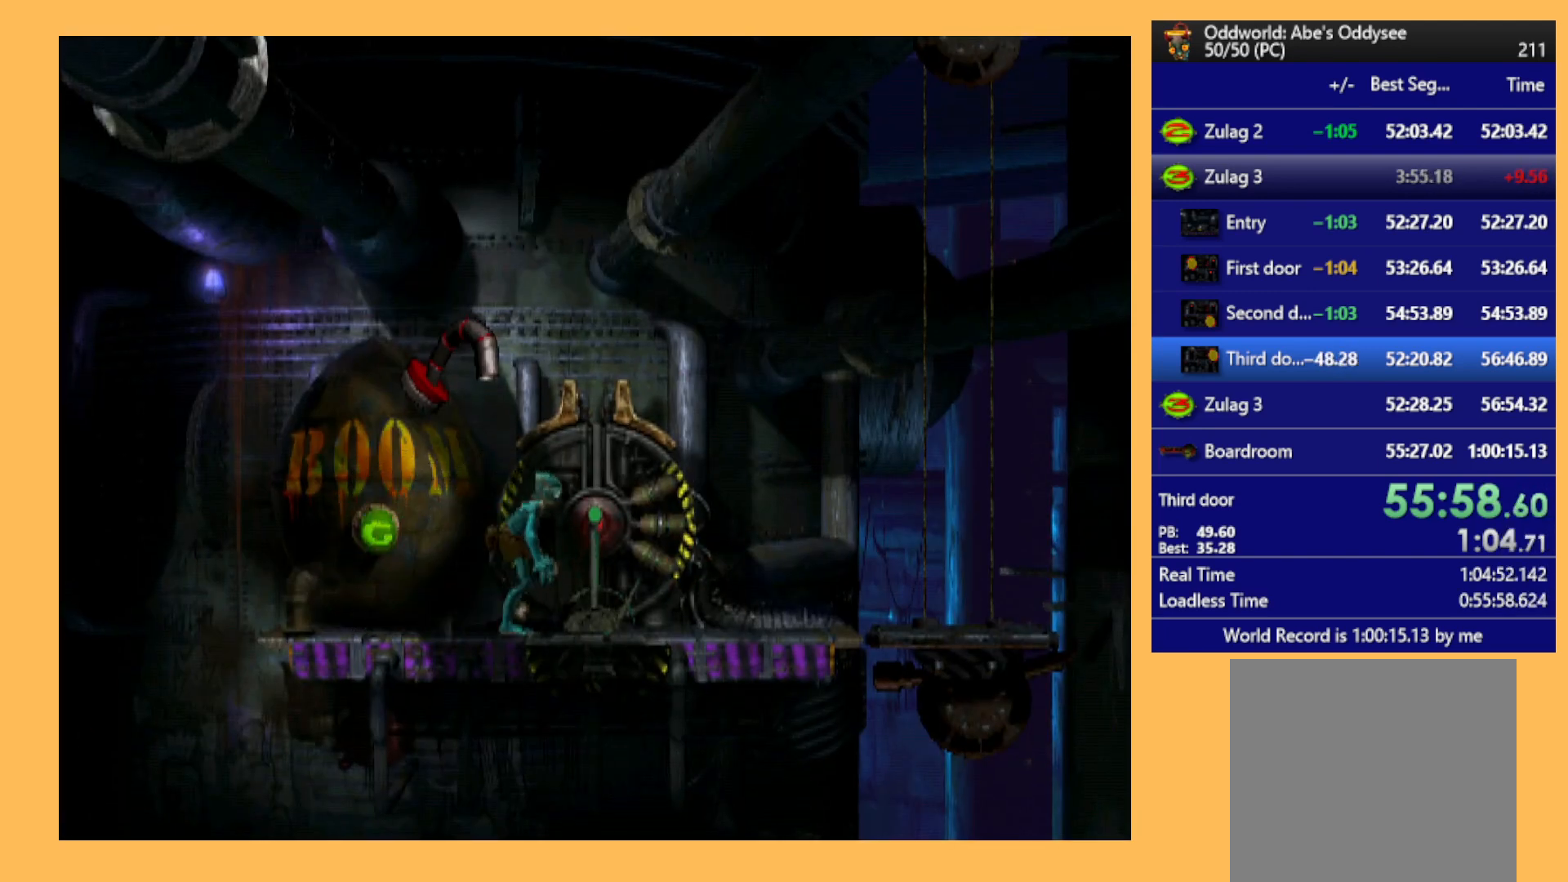
{"buttons": [], "left_stick": "center", "events": [[67, "X", "down"], [133, "X", "up"]]}
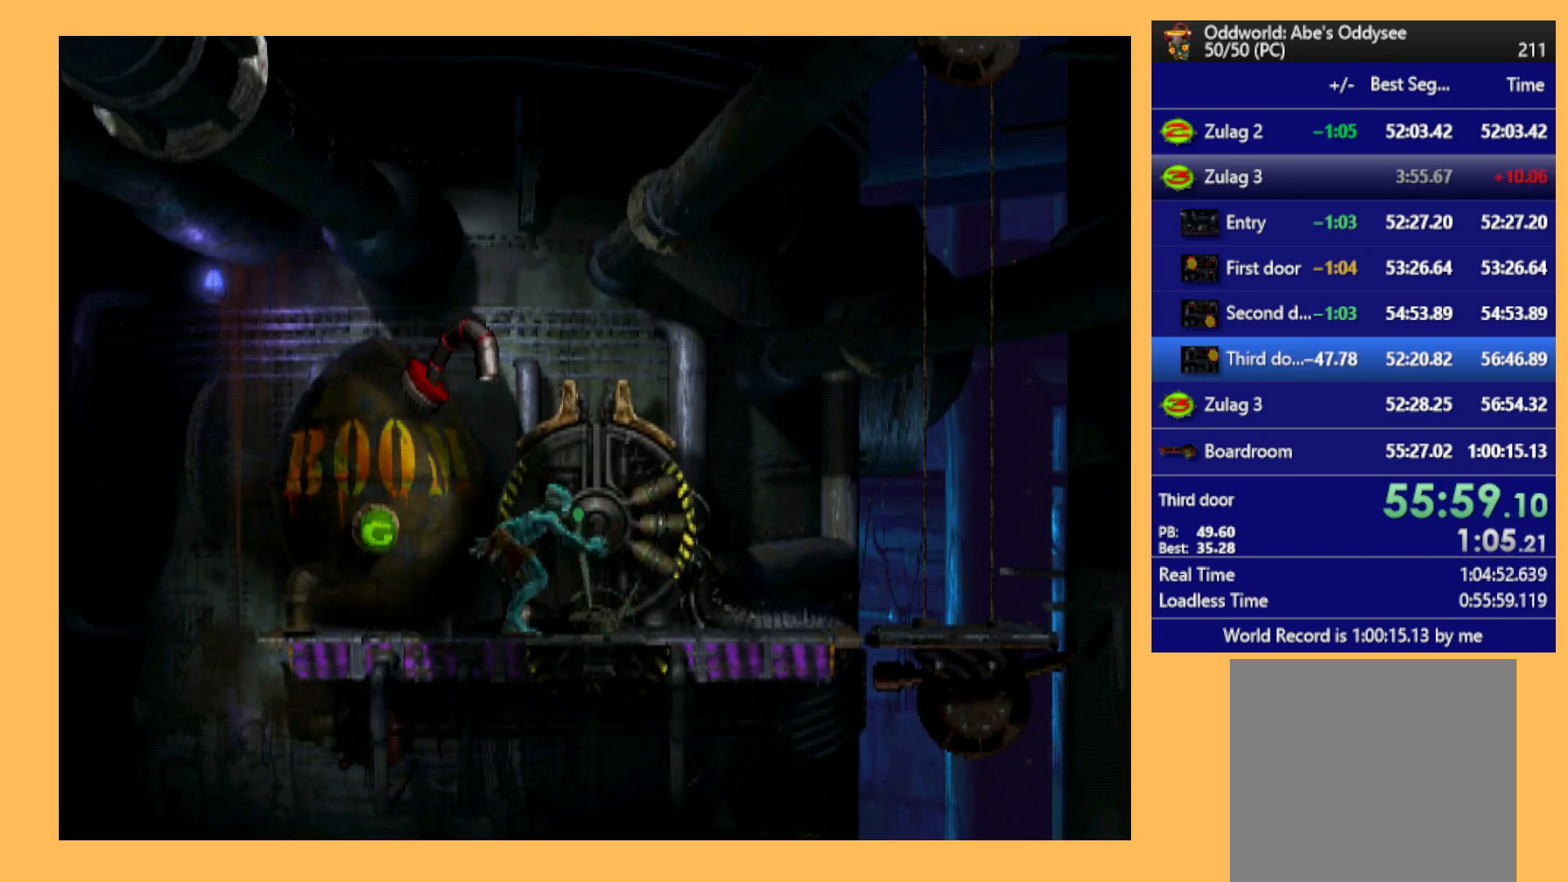
{"buttons": ["DPAD_LEFT"], "left_stick": "center", "events": [[100, "A", "down"], [300, "A", "up"], [433, "DPAD_LEFT", "down"]]}
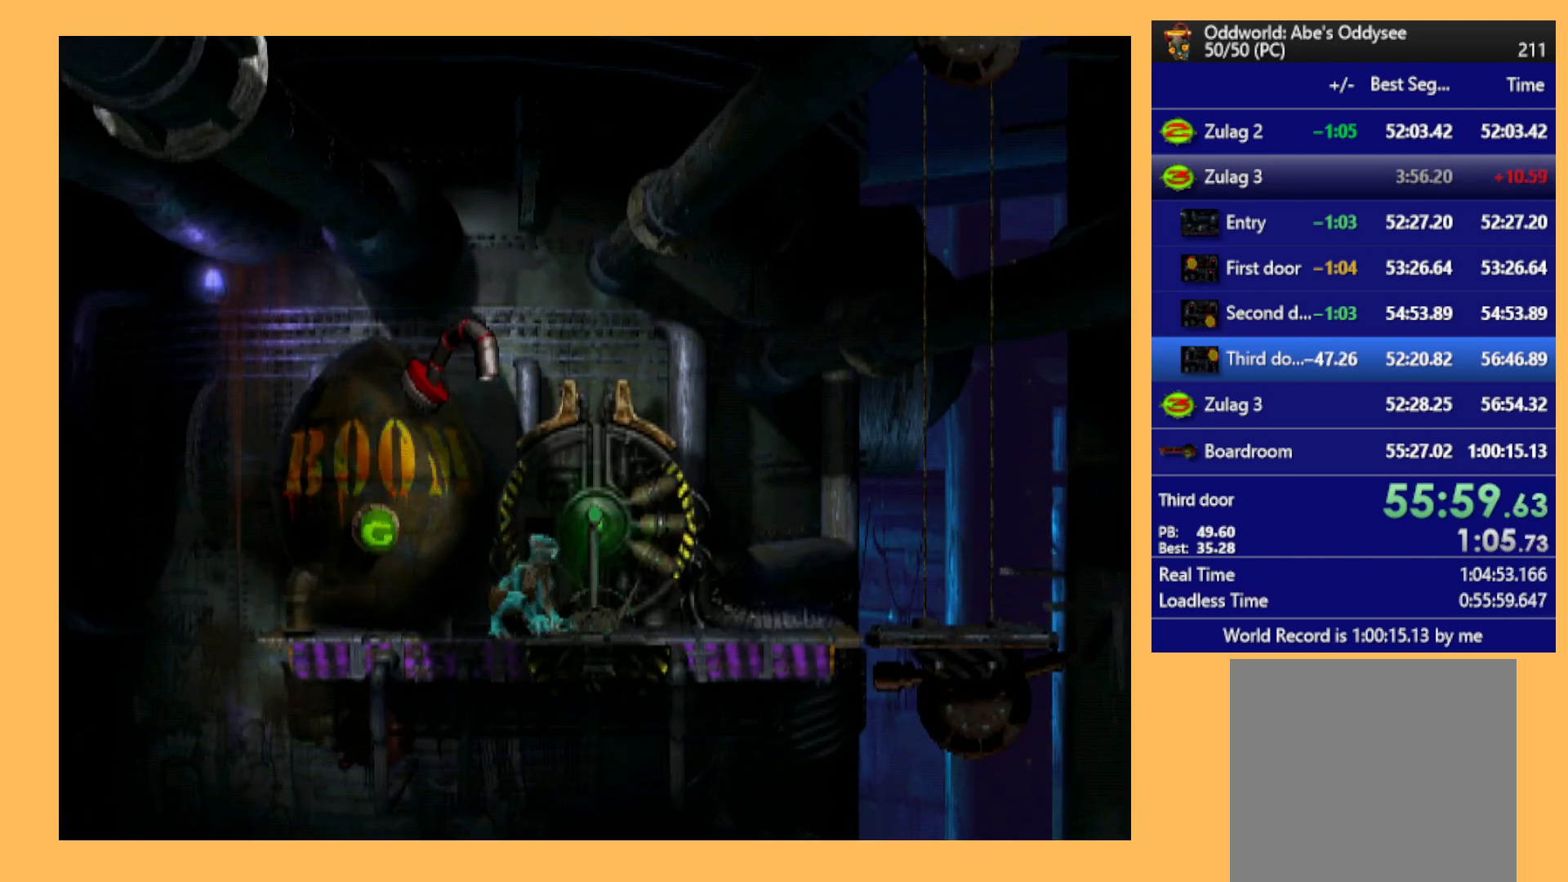
{"buttons": ["DPAD_LEFT"], "left_stick": "center", "events": []}
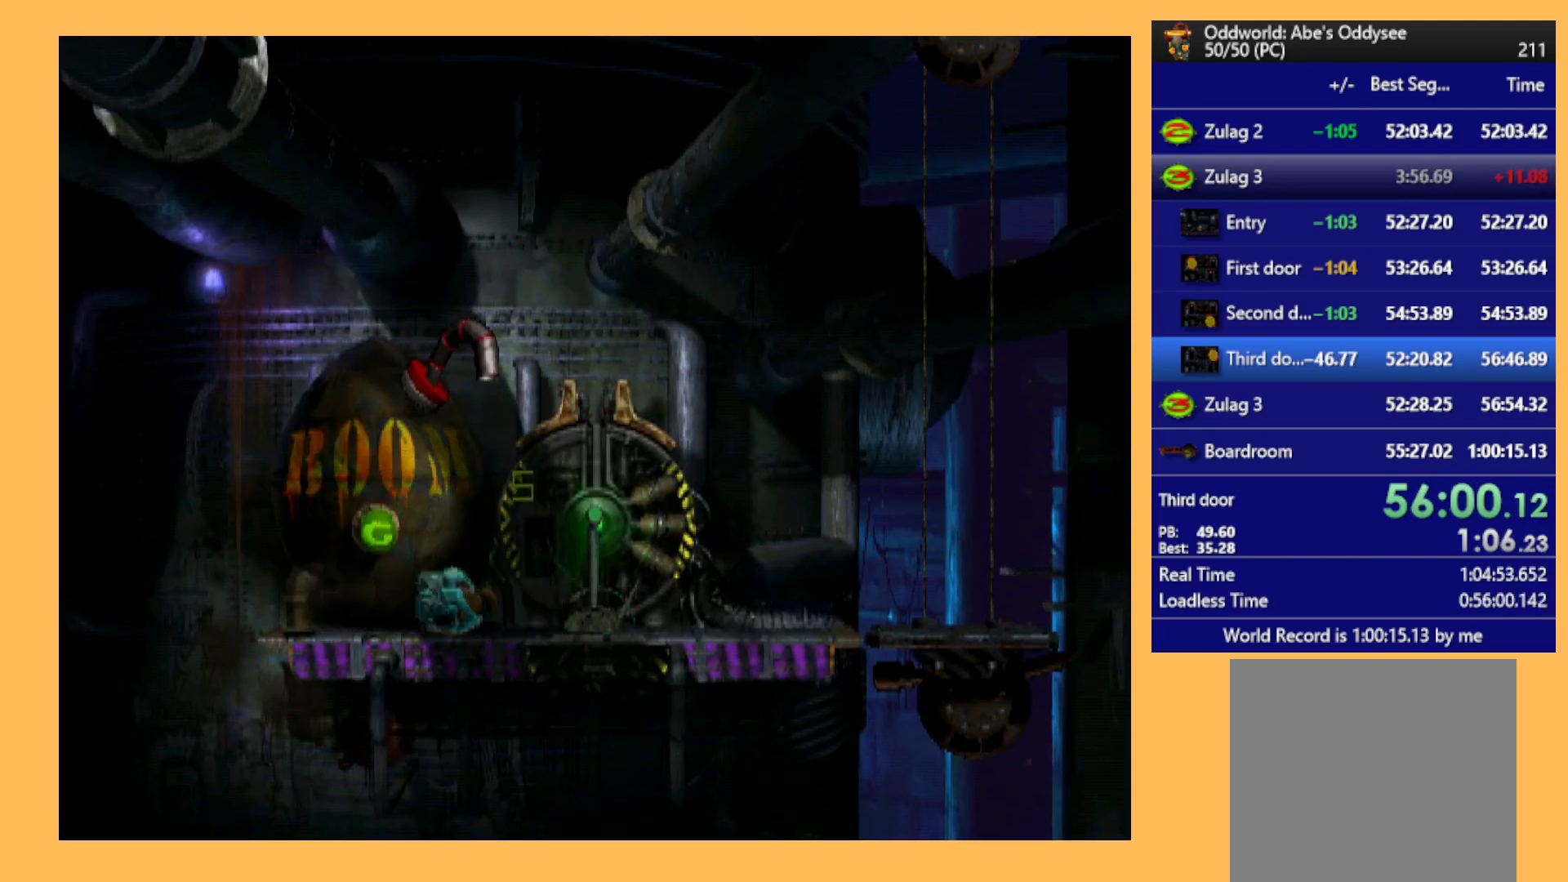
{"buttons": ["DPAD_LEFT"], "left_stick": "center", "events": [[167, "A", "down"], [233, "A", "up"], [300, "A", "down"], [367, "A", "up"]]}
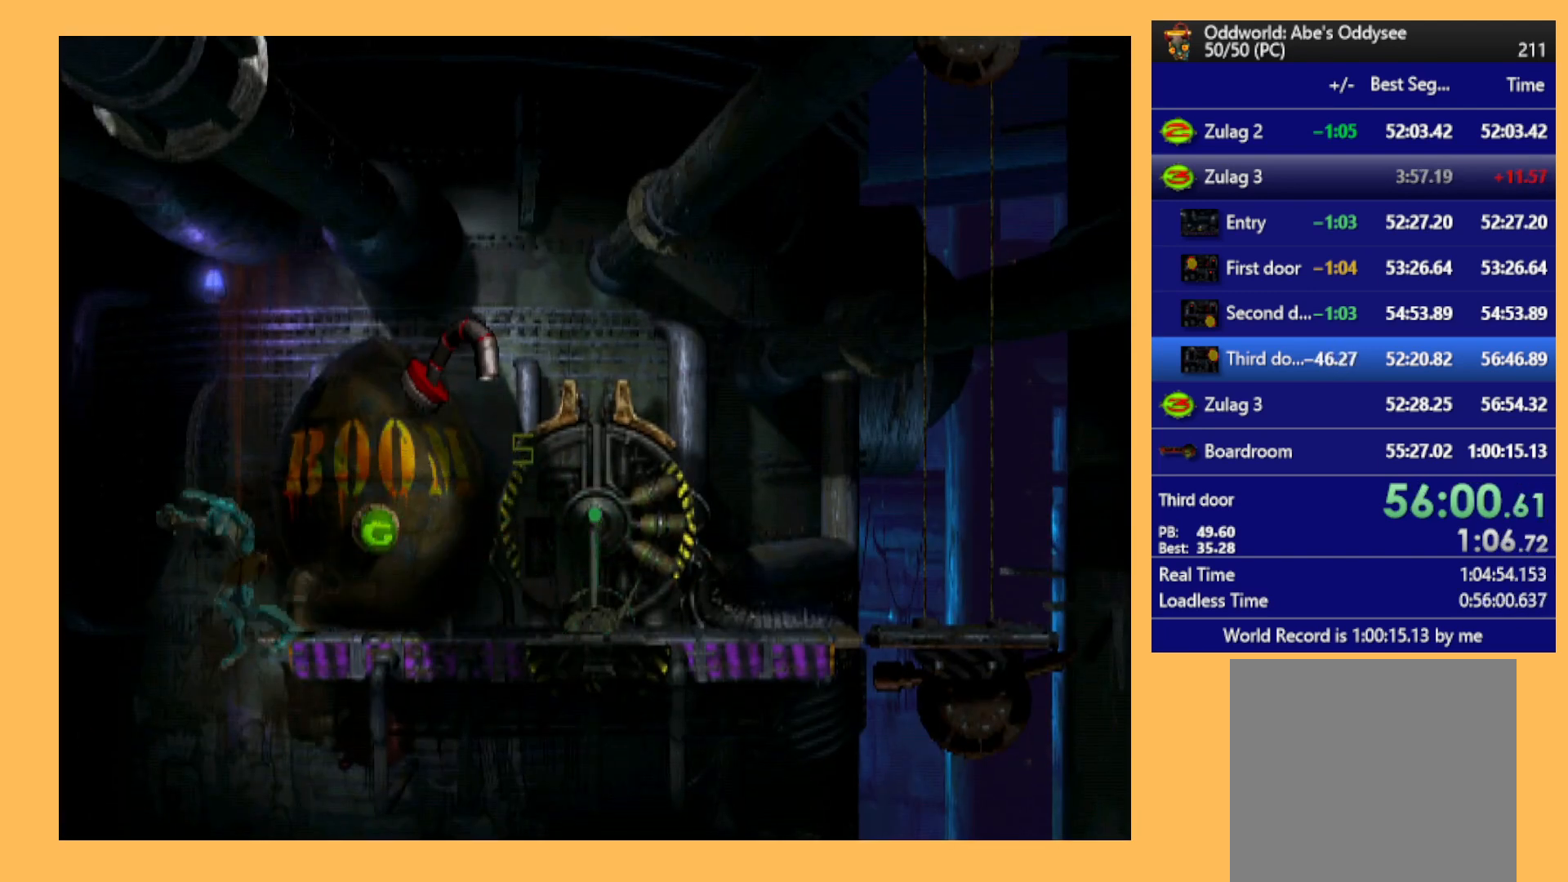
{"buttons": ["DPAD_LEFT"], "left_stick": "center", "events": []}
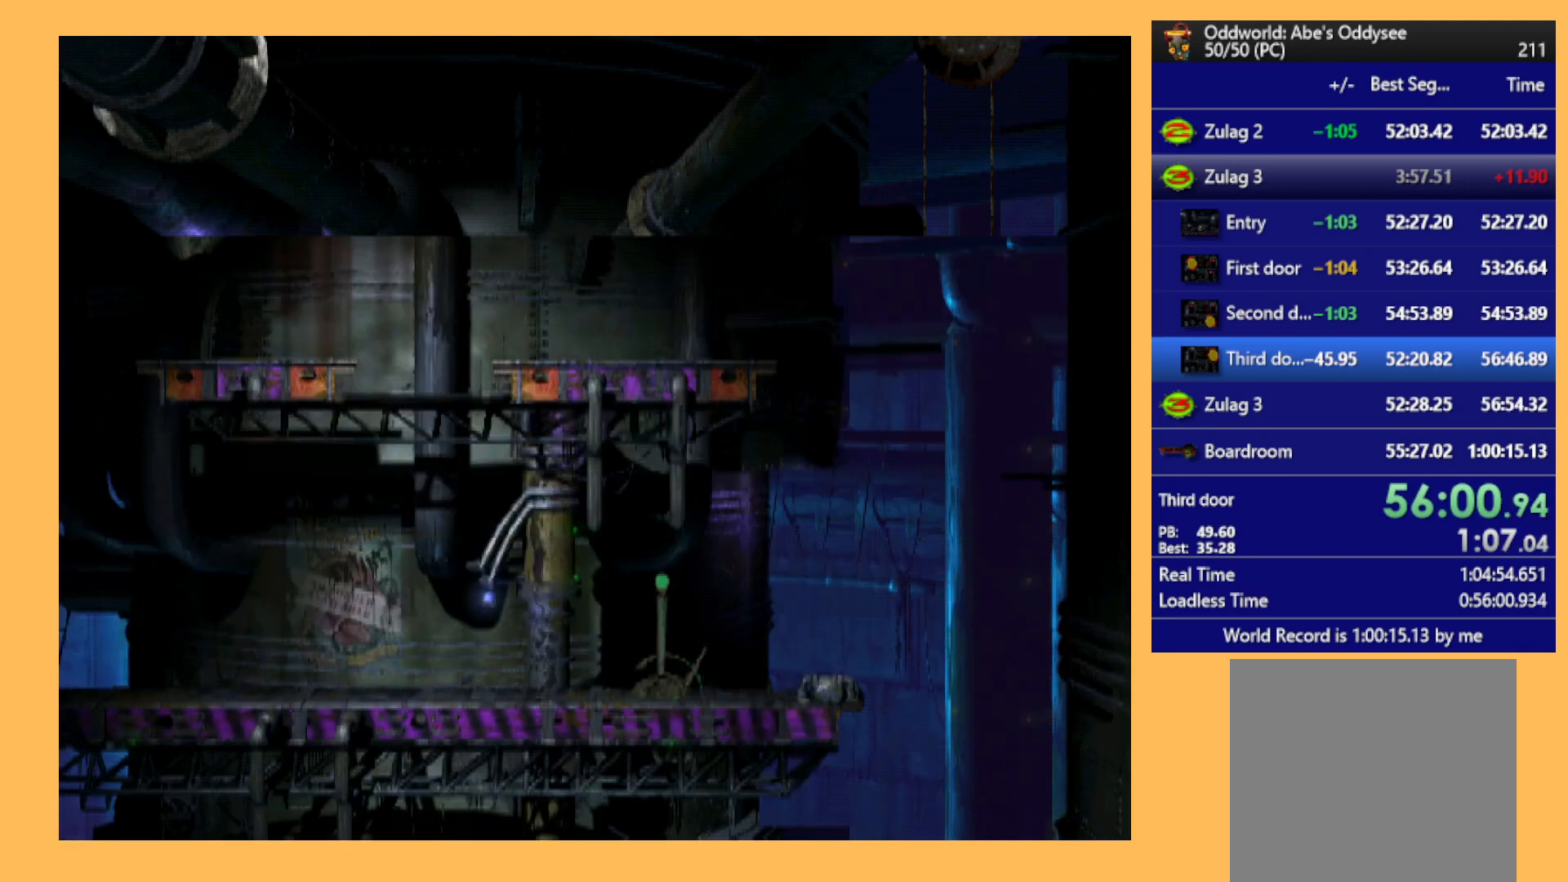
{"buttons": ["R1", "DPAD_LEFT"], "left_stick": "center", "events": [[233, "R1", "down"]]}
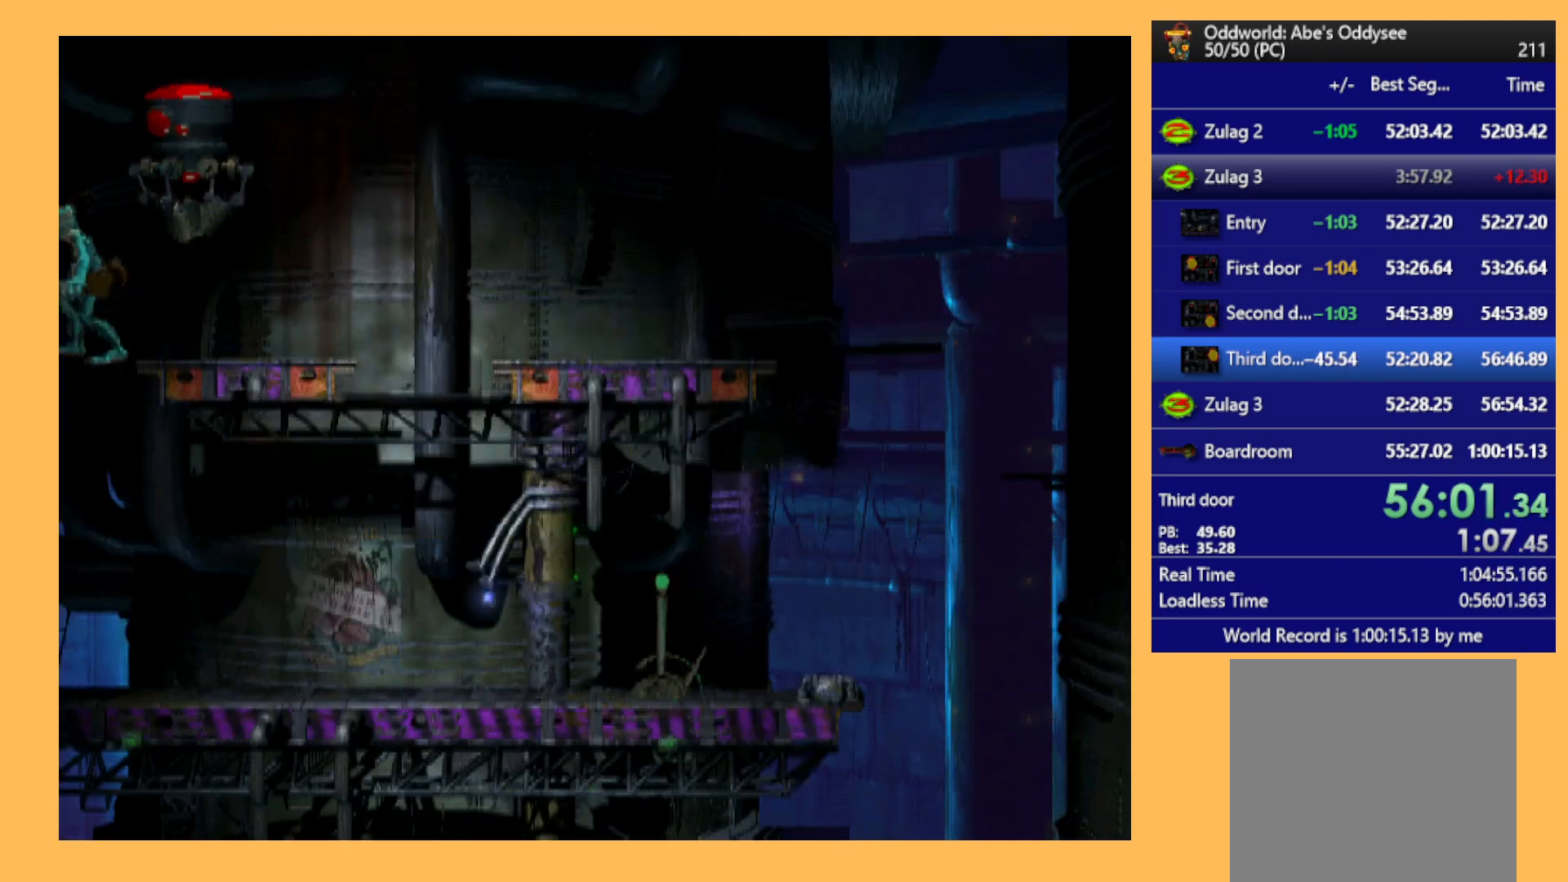
{"buttons": ["R1", "DPAD_LEFT"], "left_stick": "center", "events": []}
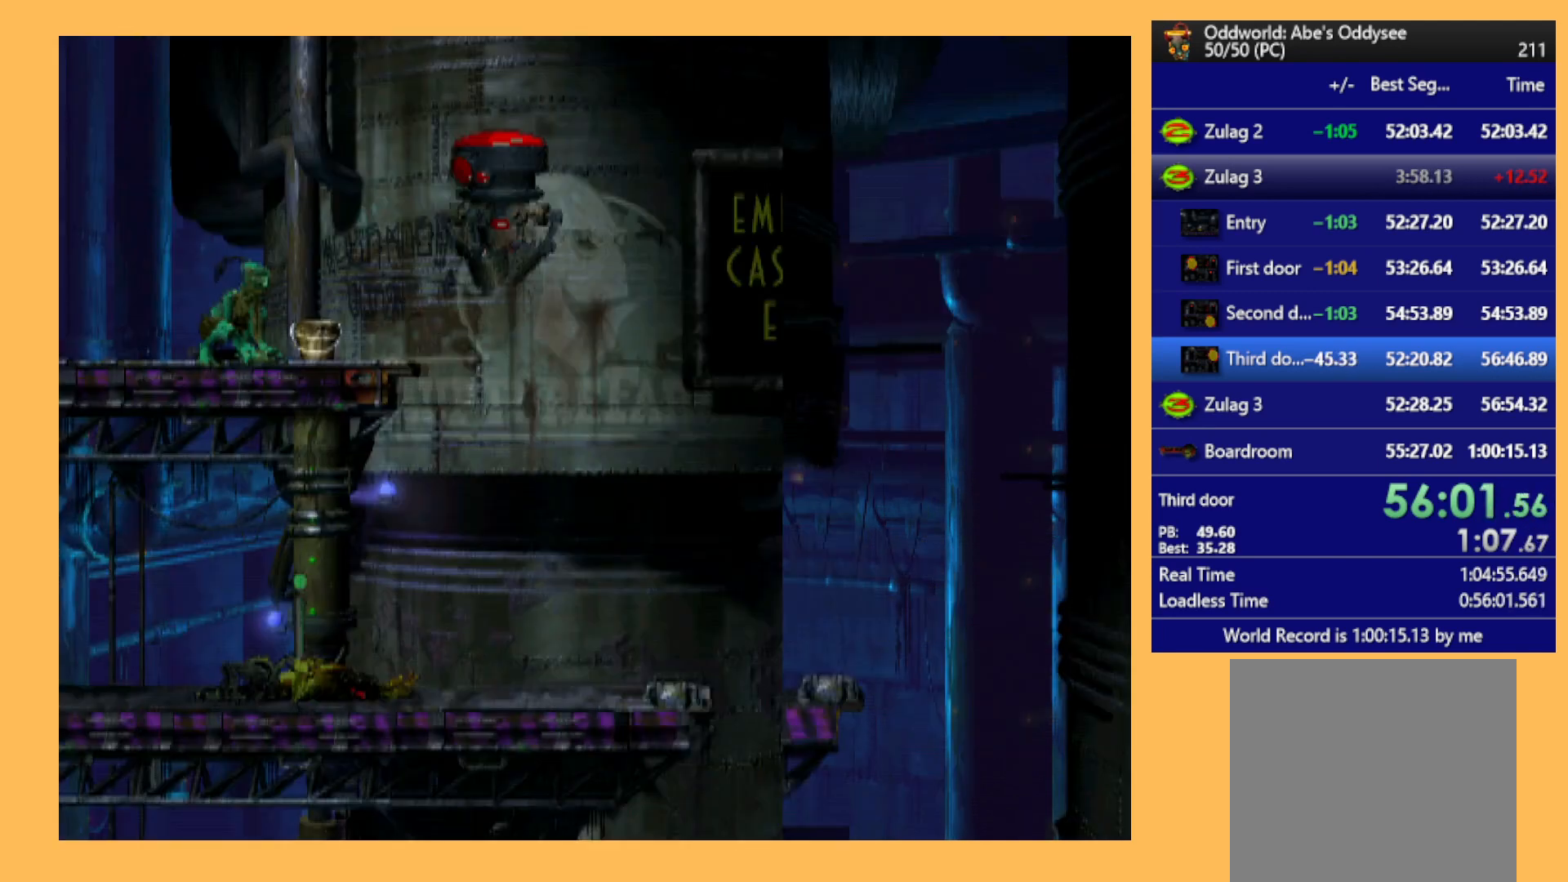
{"buttons": ["Y", "R1", "DPAD_LEFT"], "left_stick": "center", "events": [[433, "Y", "down"]]}
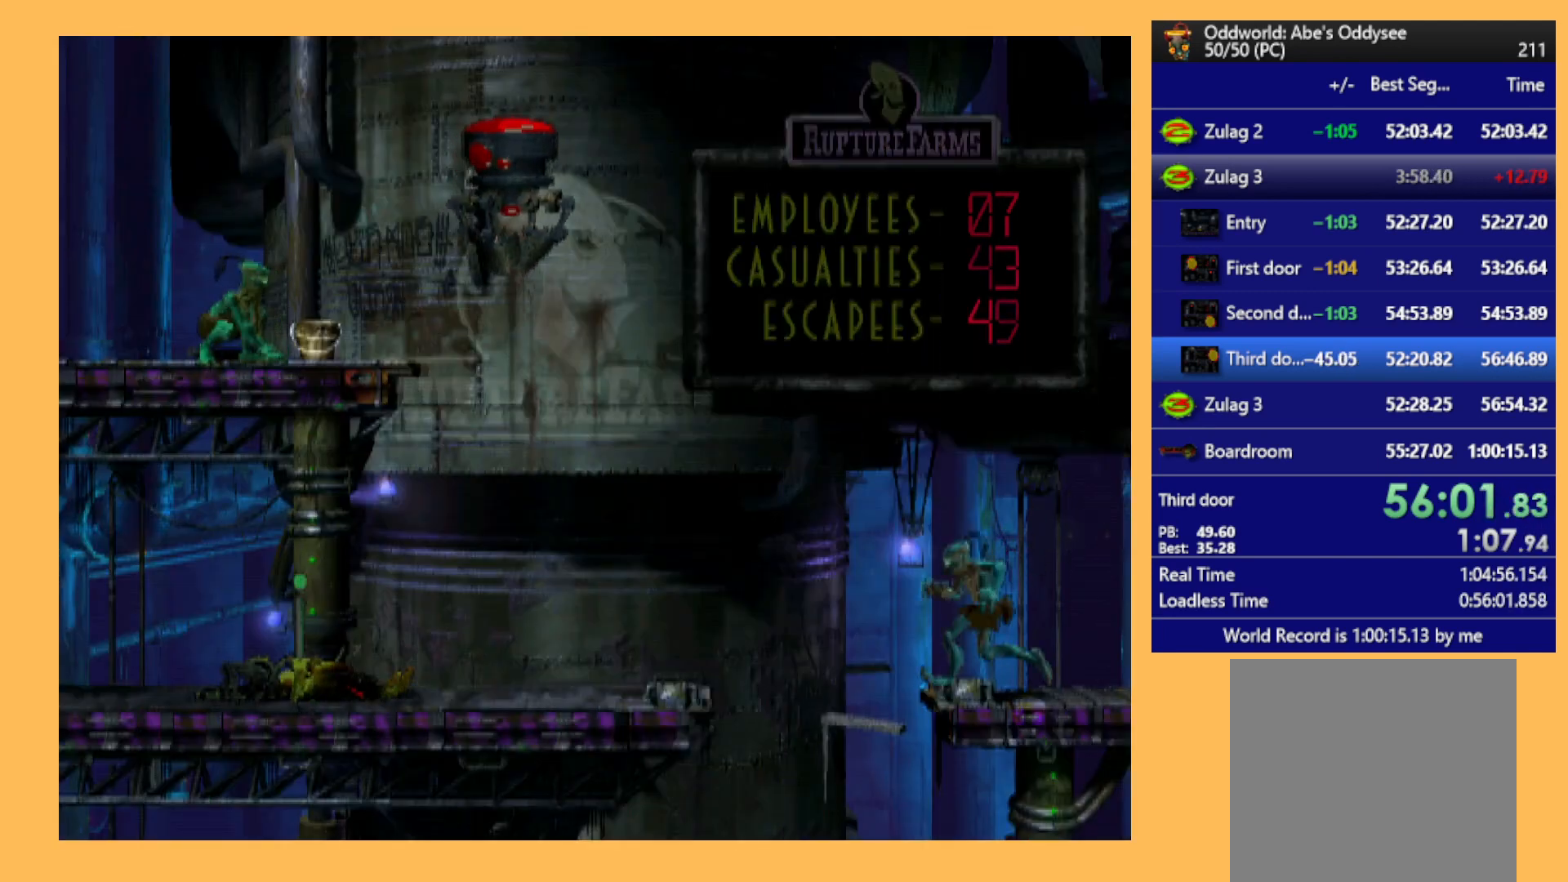
{"buttons": ["R1", "DPAD_LEFT"], "left_stick": "center", "events": [[67, "Y", "up"]]}